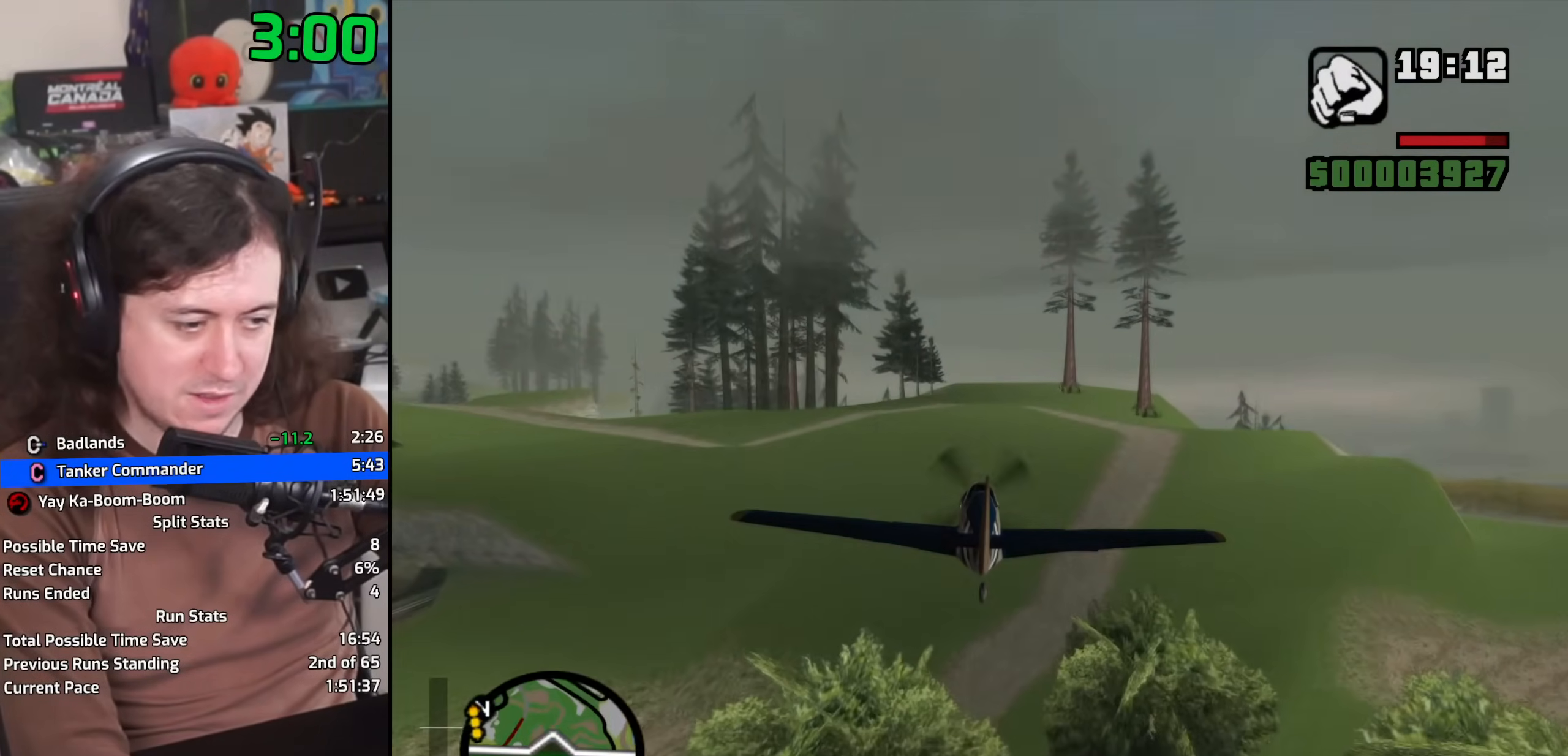
Gameplay with keyboard and mouse; each line is a JSON object with the keys and mouse buttons held at the frame after it. "events" lists presses ("down") and releases ("up") of "1", "2", "3", "4", "5", "6", "8", "a", "alt", "b", "c", "ctrl", "d", "down", "e", "escape", "f", "f1", "f2", "f3", "g", "h", "left", "n", "num2", "q", "r", "right", "s", "shift", "space", "t", "tab", "up", "v", "w", "x", "y", "z", "mouse_left", "mouse_wheel" and "mouse_right" between this image and that frame as [ms after this image, input, new state], when the widget could be followed in between. "mouse_left", "mouse_wheel", "mouse_right" = the "left", "wheel", "right" buttons of the "mouse" list. No other keys are recorded. "wheel" means that the mouse wheel is clicked or scrolled. Mouse movement is not recorded.
{"keys": ["q", "w"], "mouse": [], "events": [[433, "q", "down"]]}
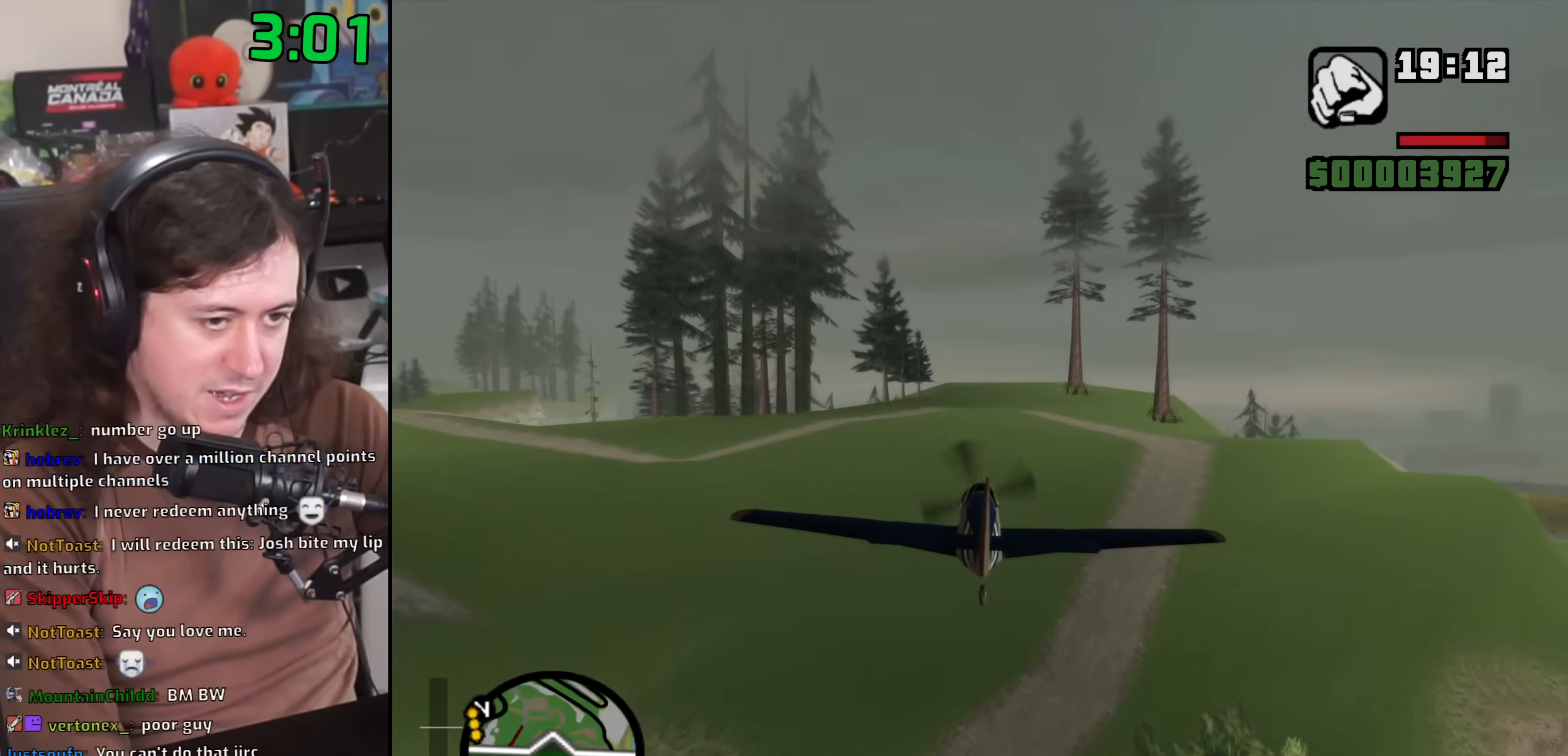
{"keys": ["w"], "mouse": [], "events": [[33, "q", "up"]]}
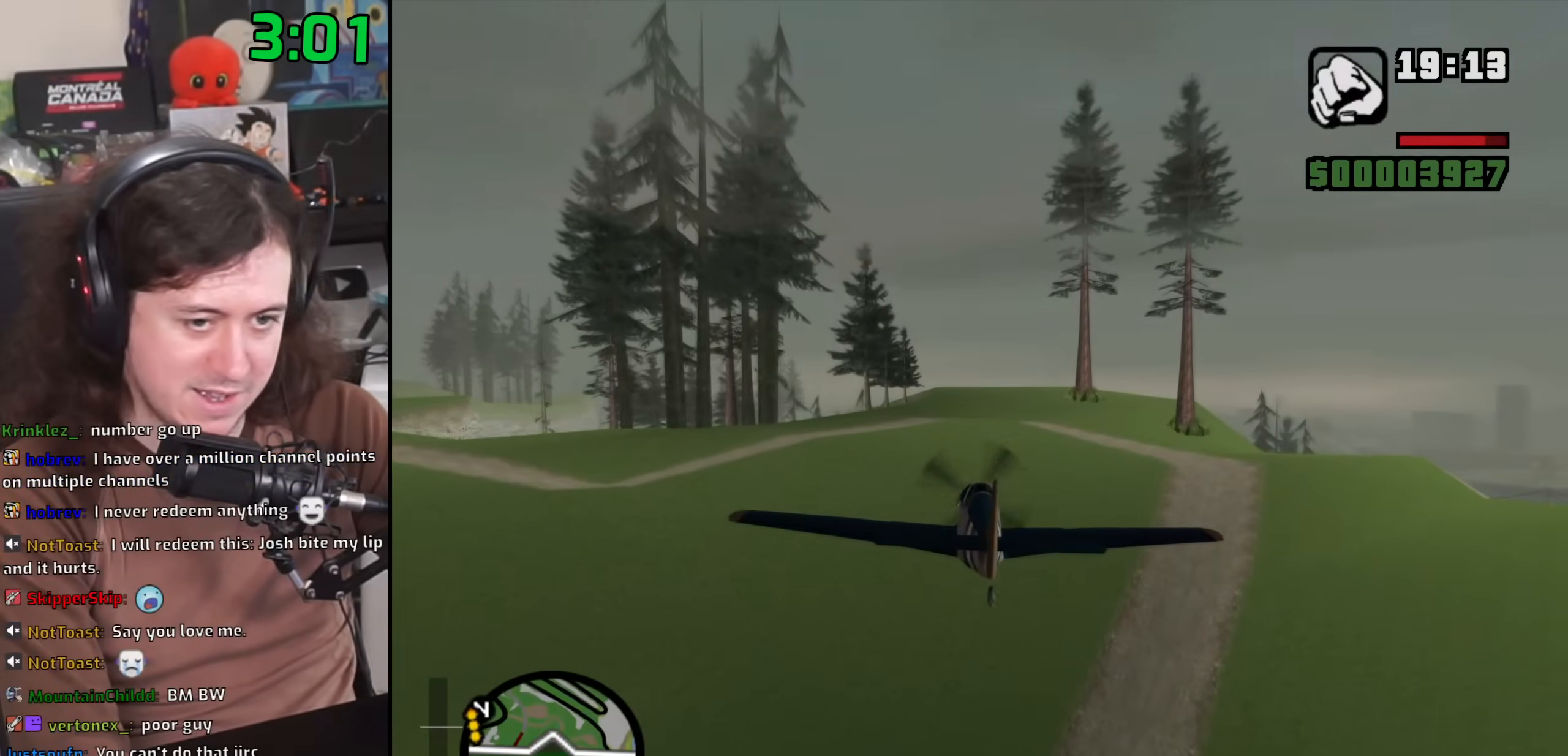
{"keys": ["w"], "mouse": [], "events": []}
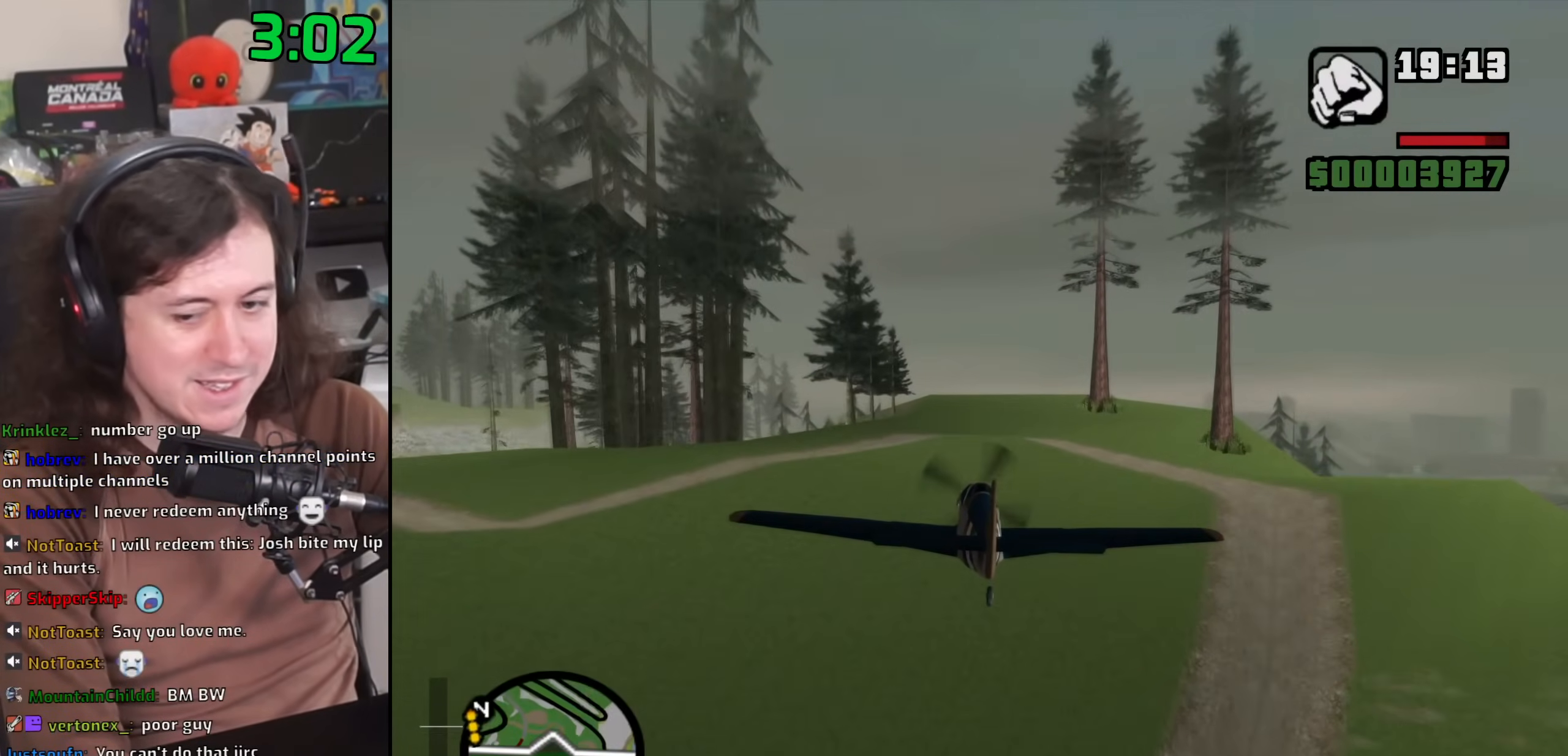
{"keys": ["w"], "mouse": [], "events": [[67, "q", "down"], [133, "q", "up"]]}
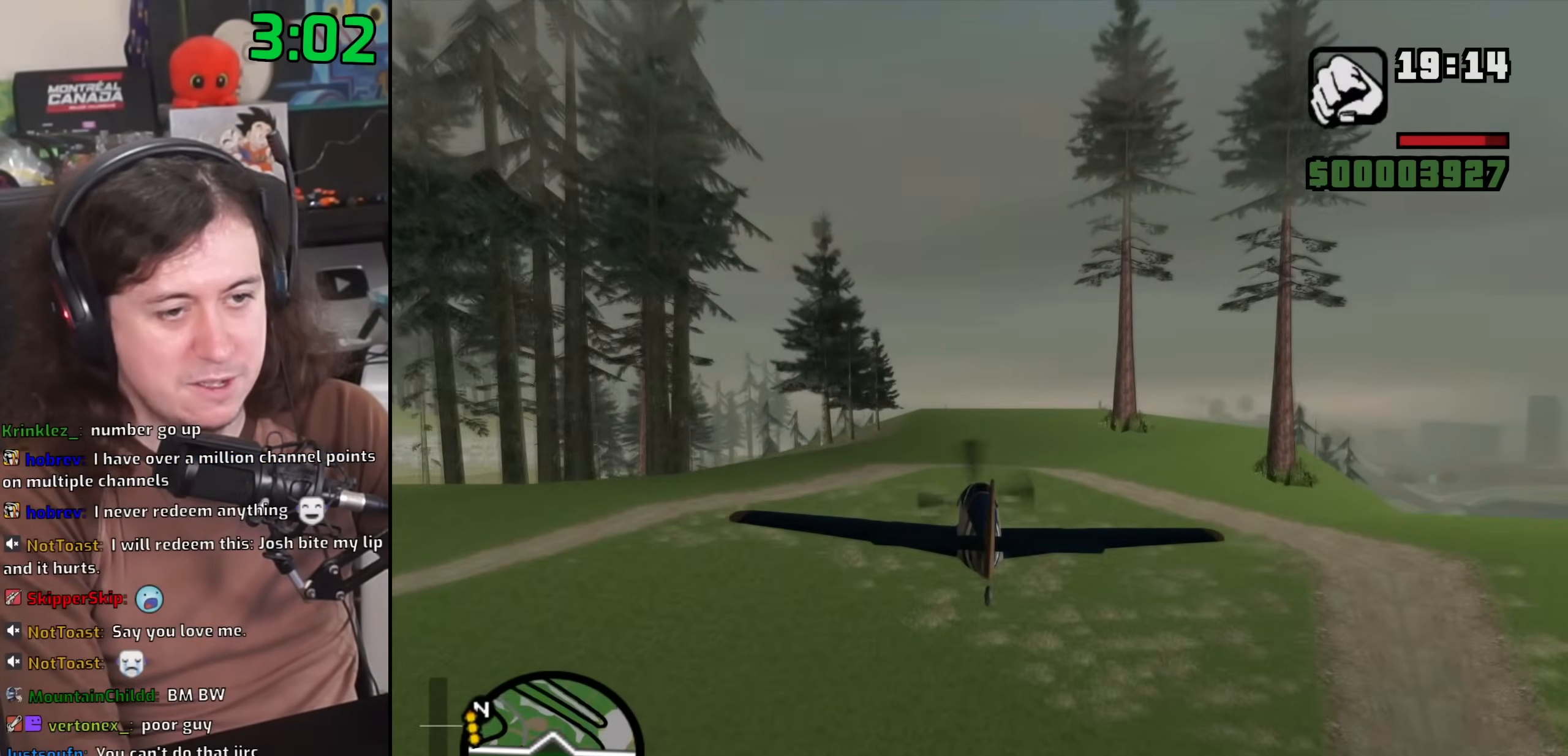
{"keys": ["w"], "mouse": [], "events": [[183, "q", "down"], [500, "q", "up"]]}
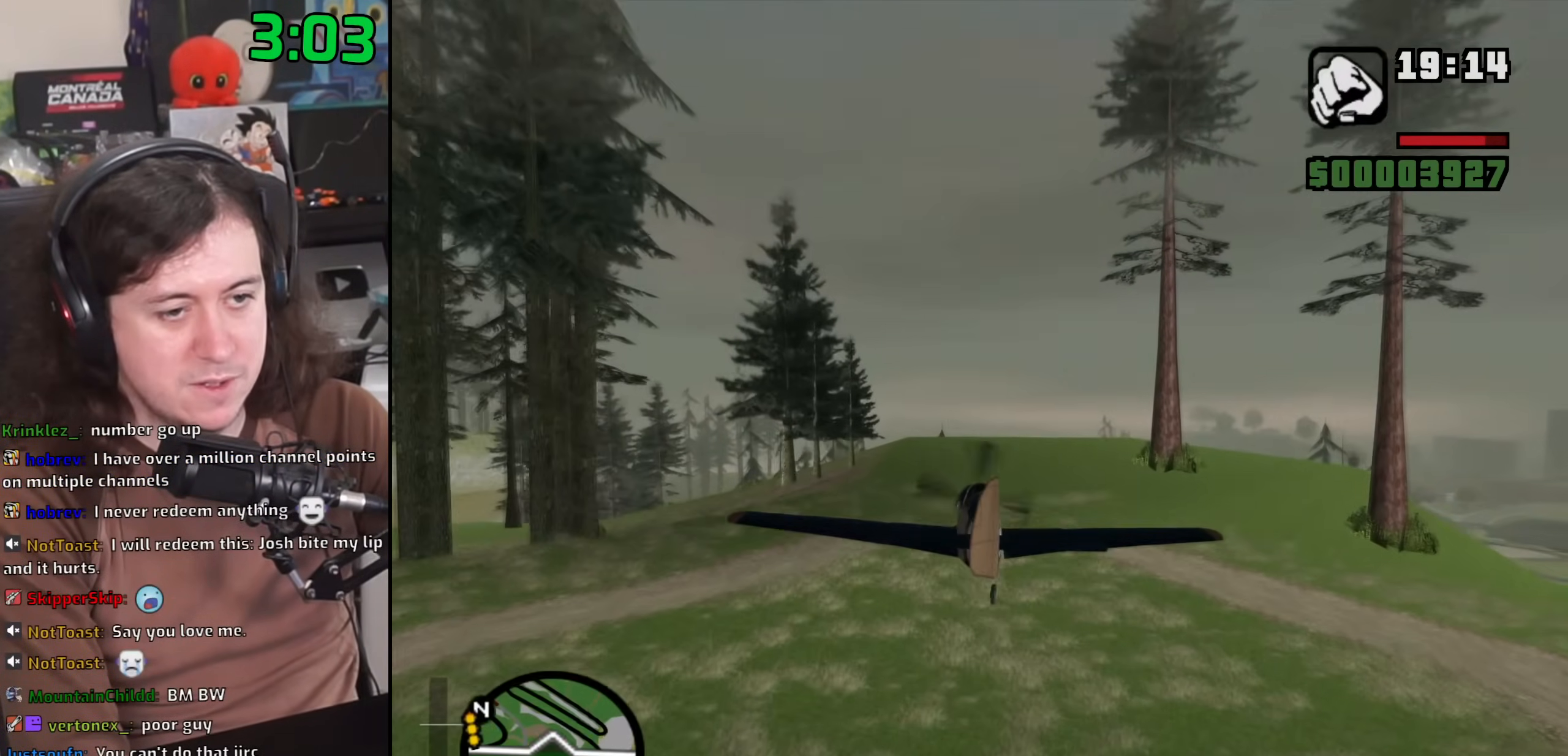
{"keys": ["w"], "mouse": [], "events": [[33, "up", "down"], [67, "up", "up"]]}
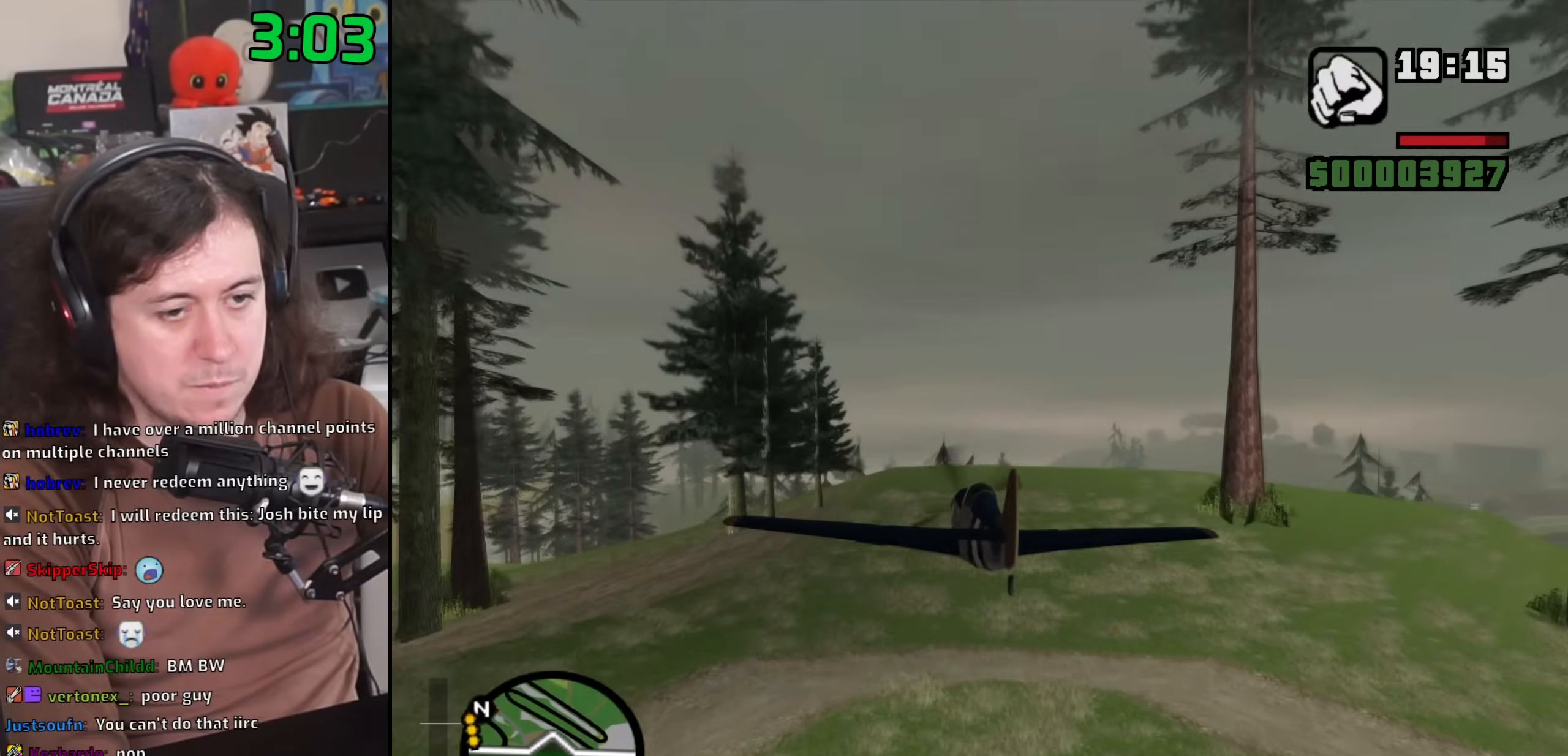
{"keys": ["q", "w"], "mouse": [], "events": [[283, "q", "down"]]}
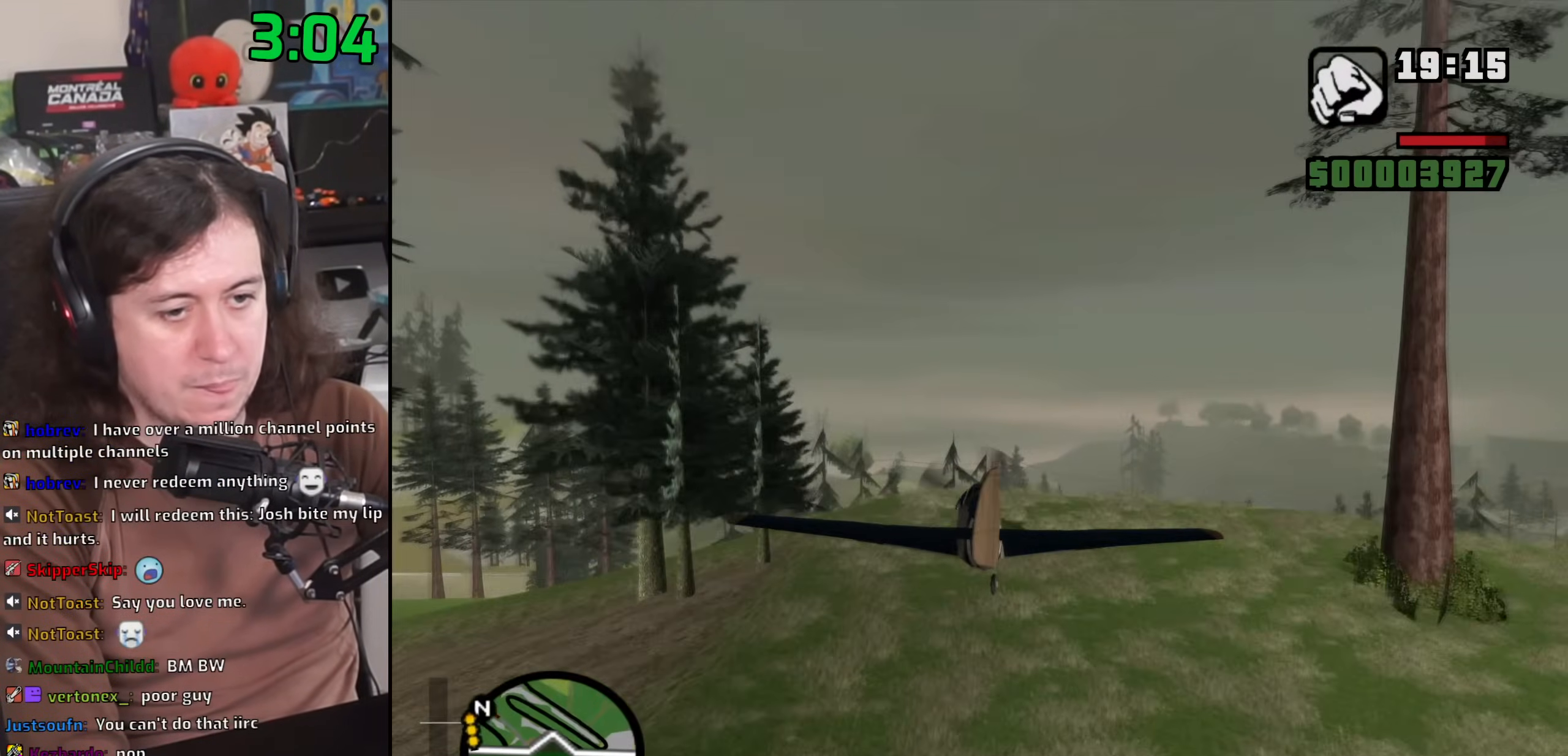
{"keys": ["w"], "mouse": [], "events": [[17, "q", "up"], [50, "up", "down"], [100, "up", "up"]]}
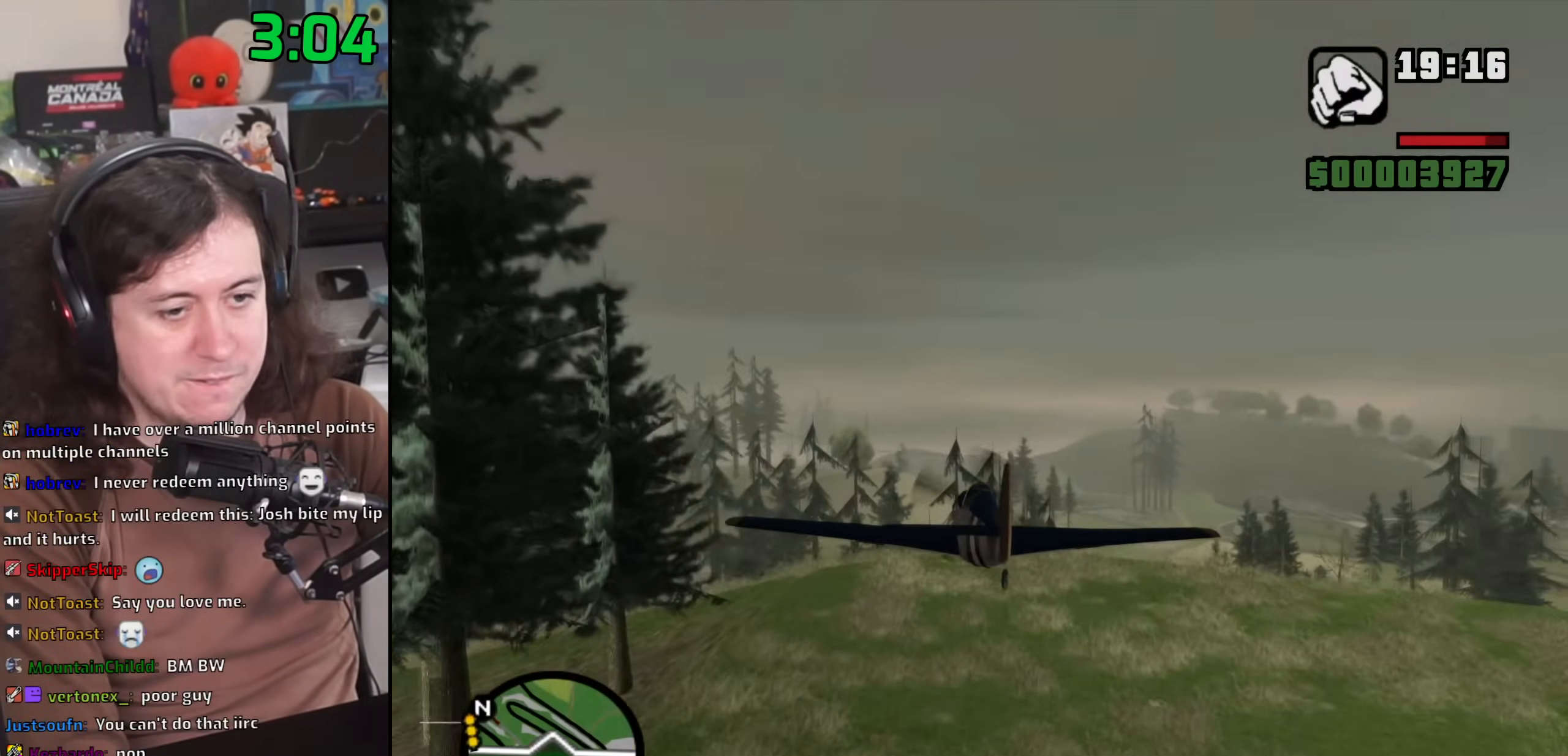
{"keys": ["w"], "mouse": [], "events": []}
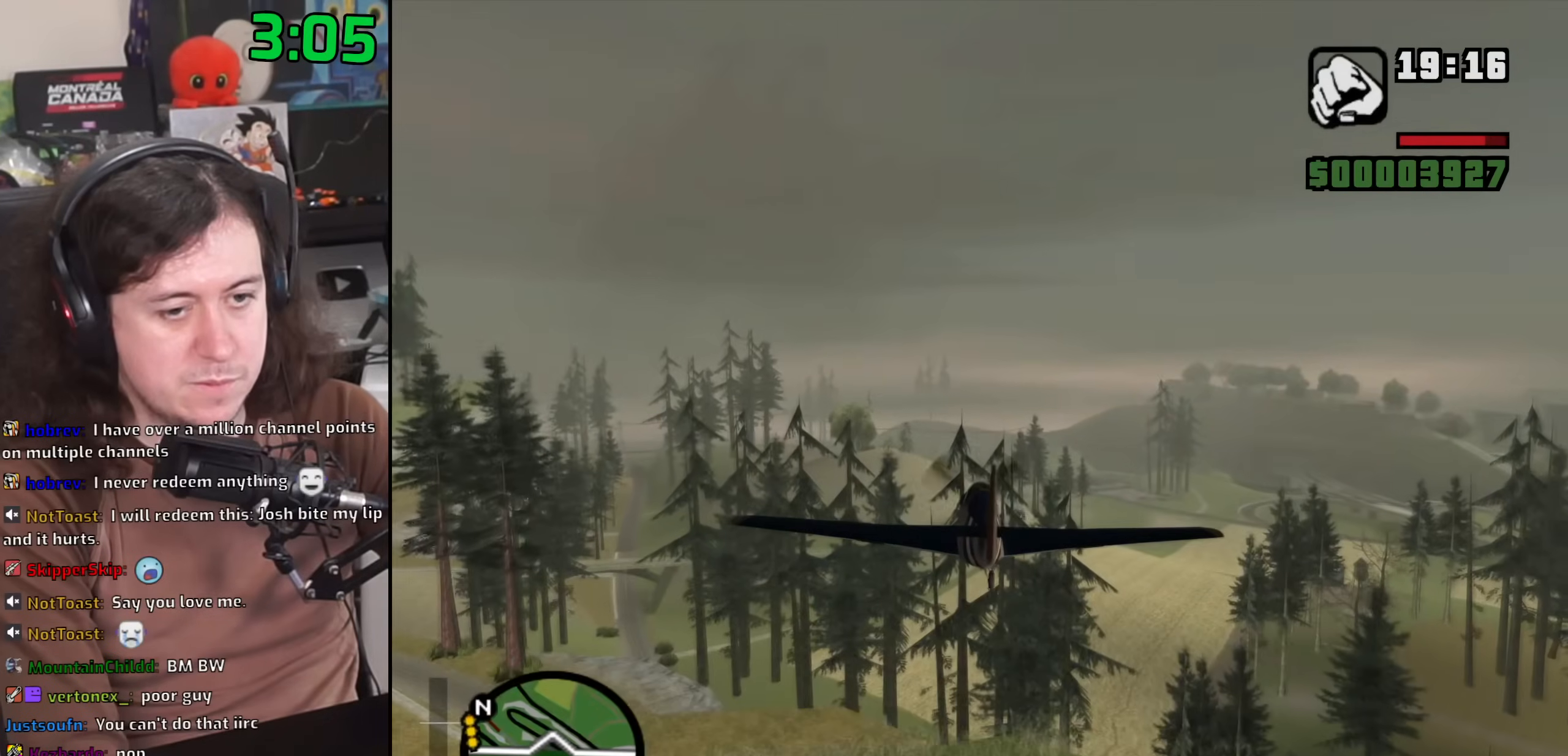
{"keys": ["w"], "mouse": [], "events": []}
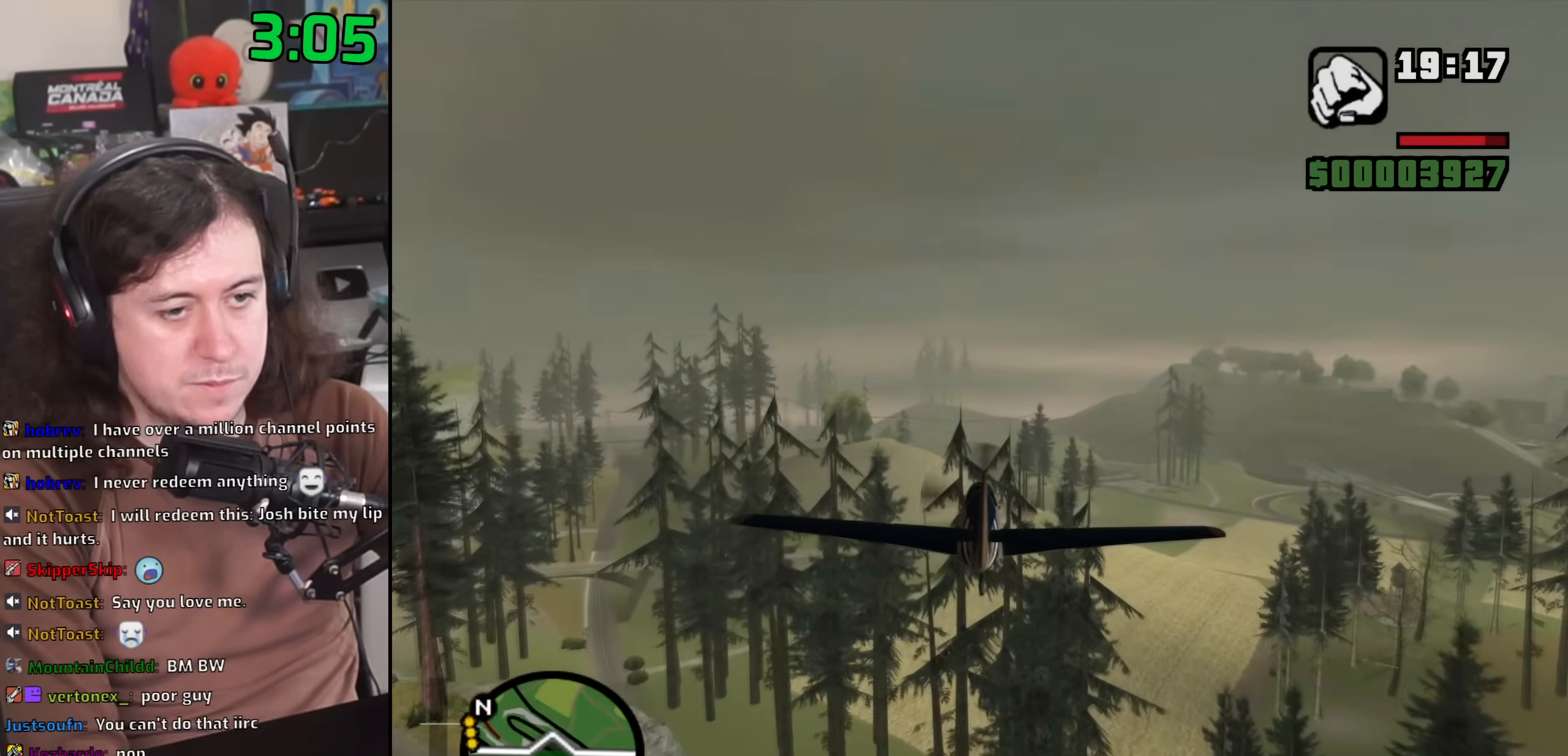
{"keys": ["w"], "mouse": [], "events": []}
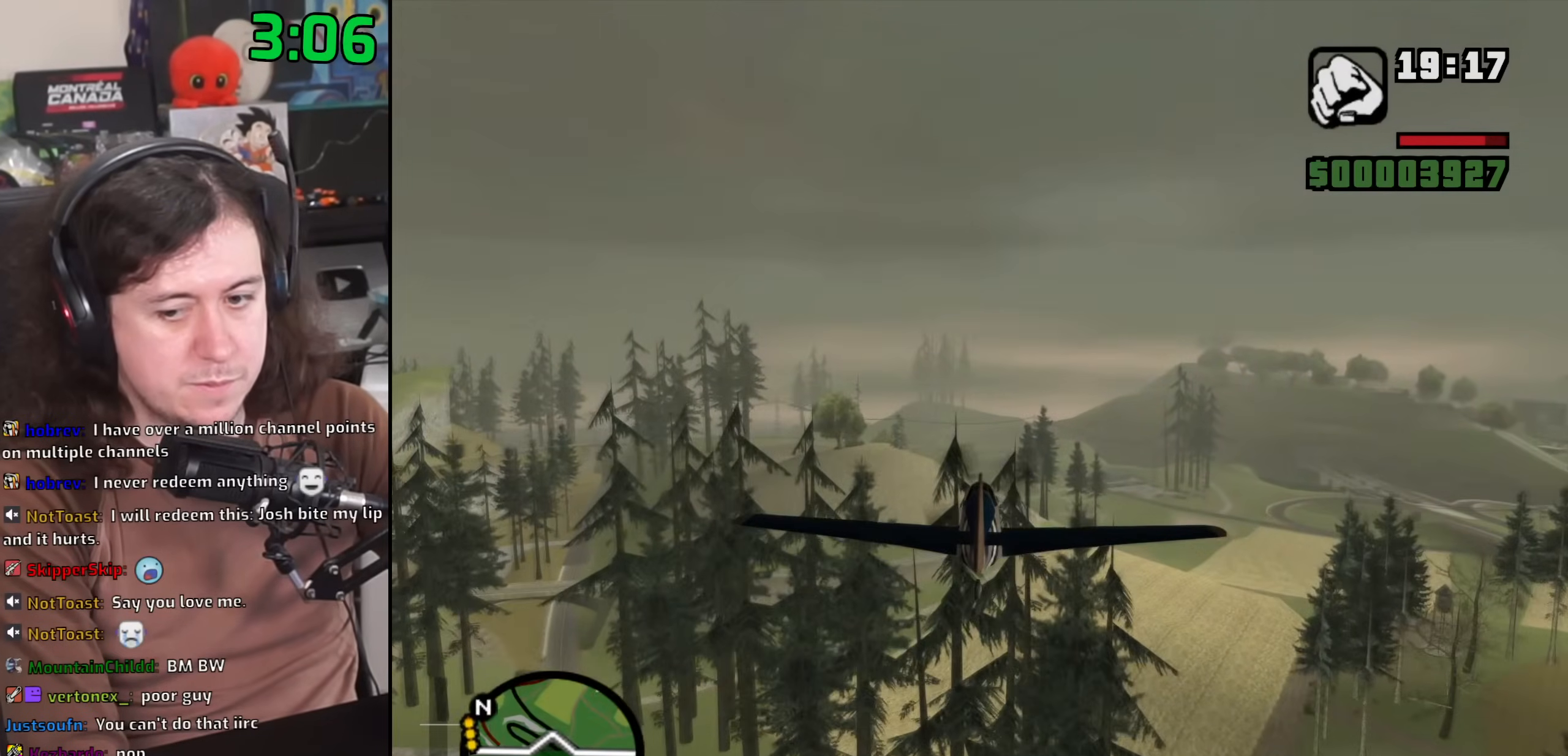
{"keys": ["w"], "mouse": [], "events": []}
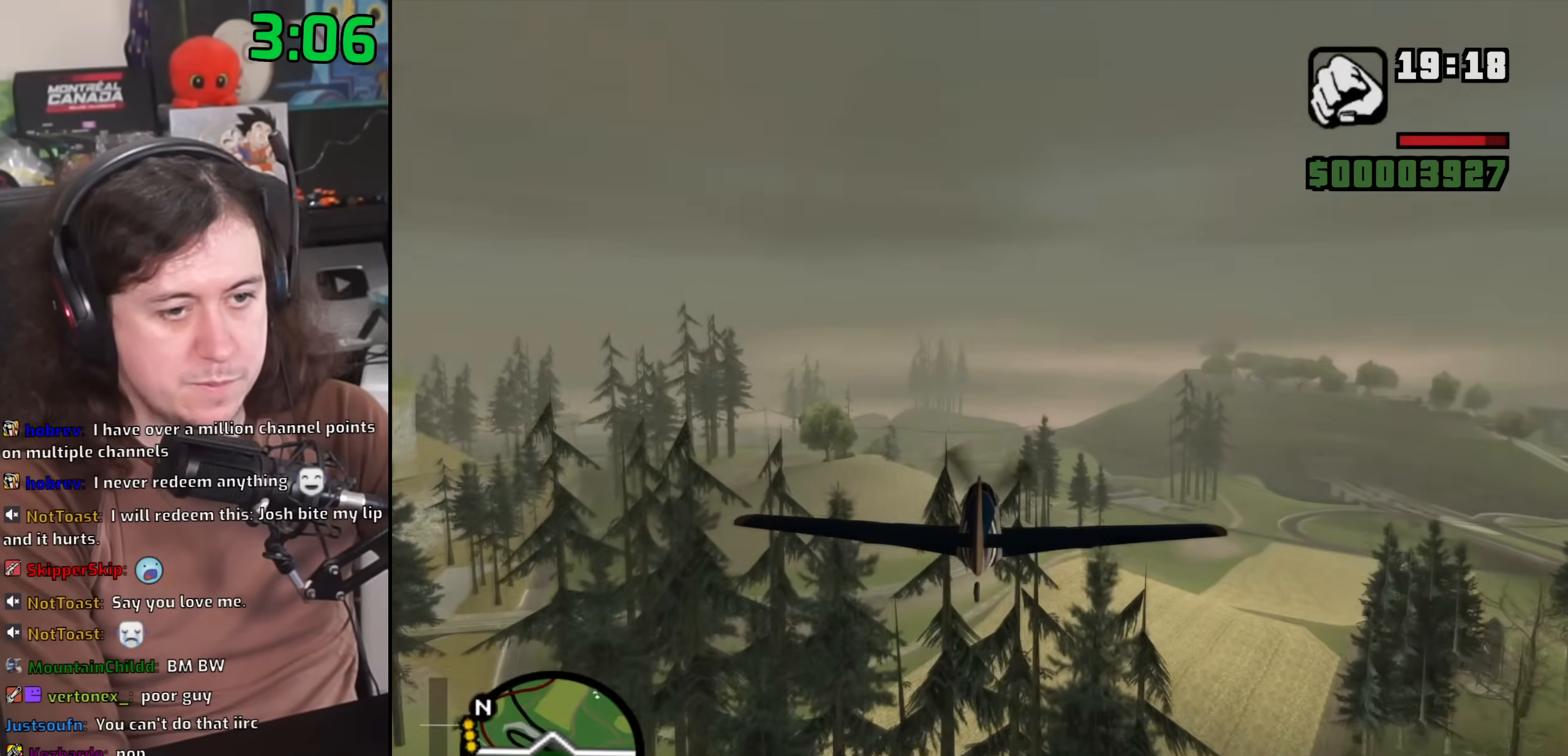
{"keys": ["w"], "mouse": [], "events": [[100, "q", "down"], [317, "q", "up"]]}
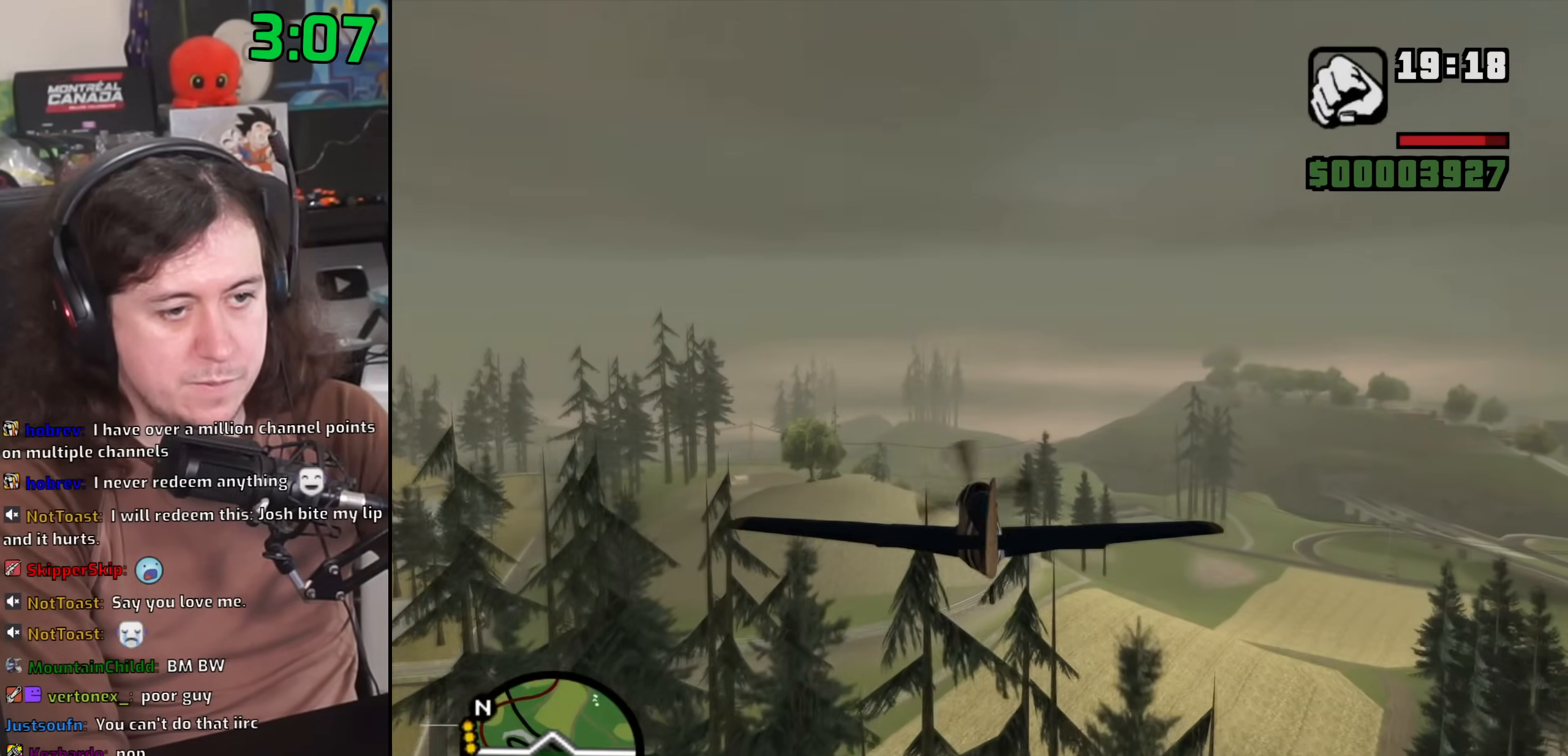
{"keys": ["w"], "mouse": [], "events": [[167, "up", "down"], [217, "up", "up"], [233, "e", "down"], [367, "e", "up"]]}
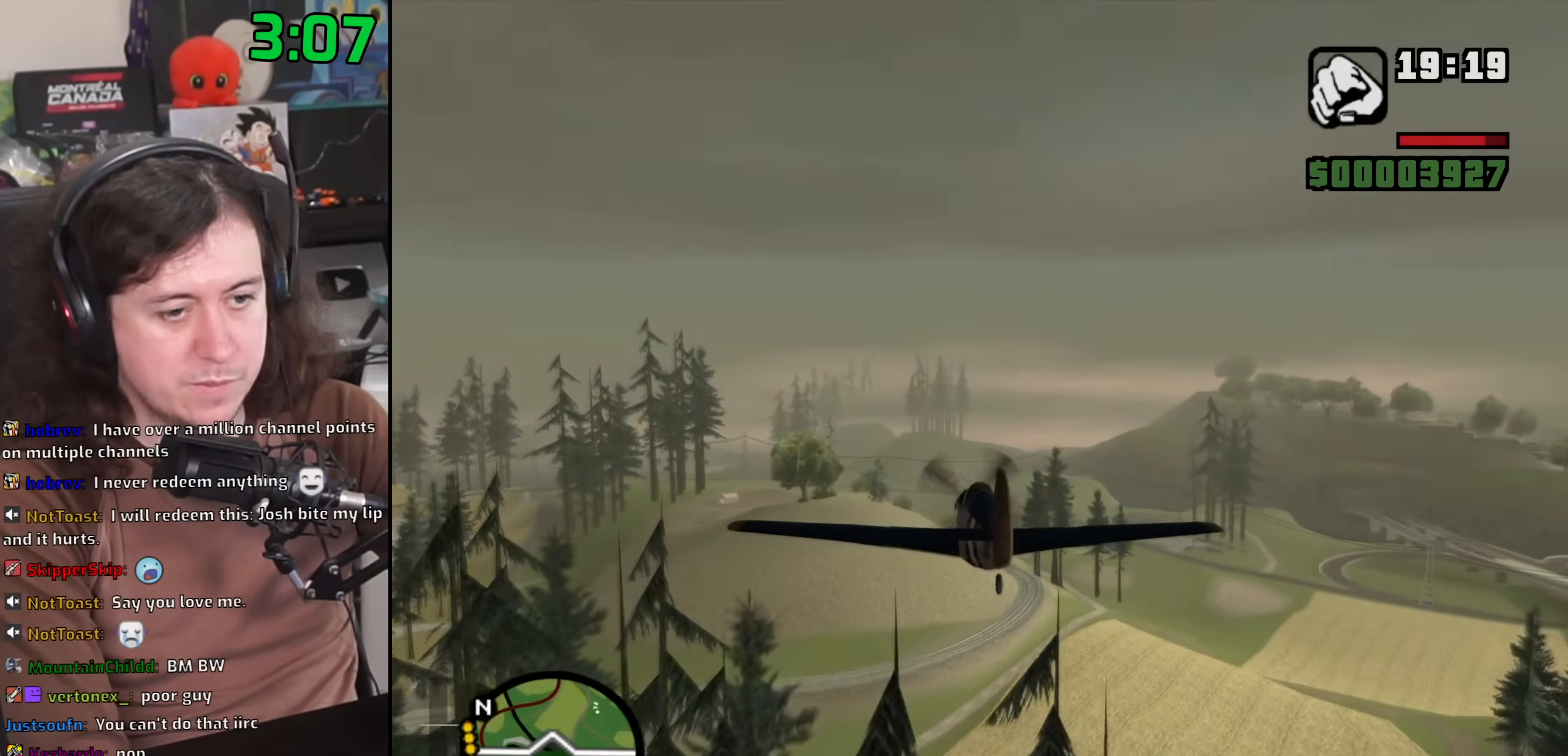
{"keys": ["w"], "mouse": [], "events": []}
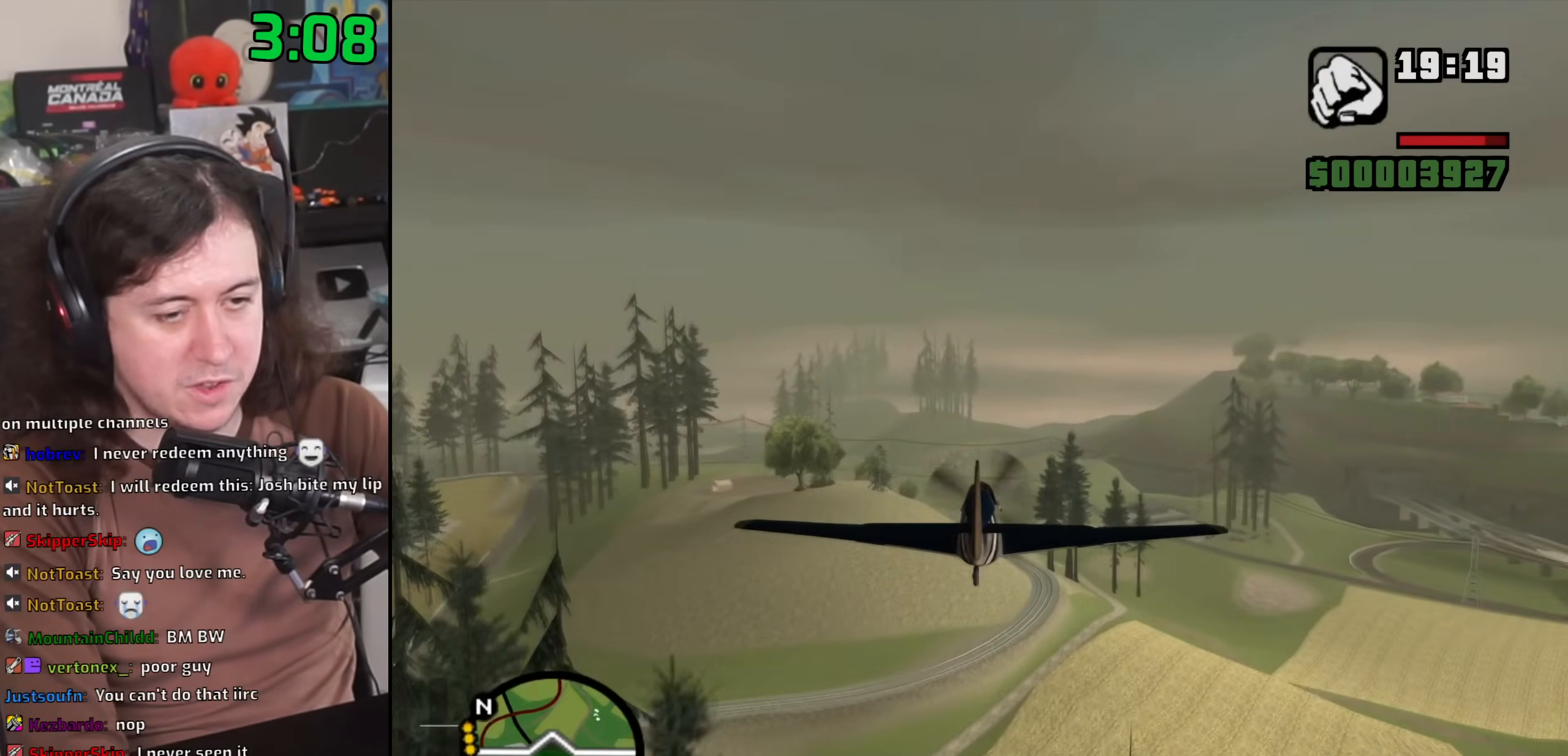
{"keys": ["e", "w"], "mouse": [], "events": [[417, "e", "down"]]}
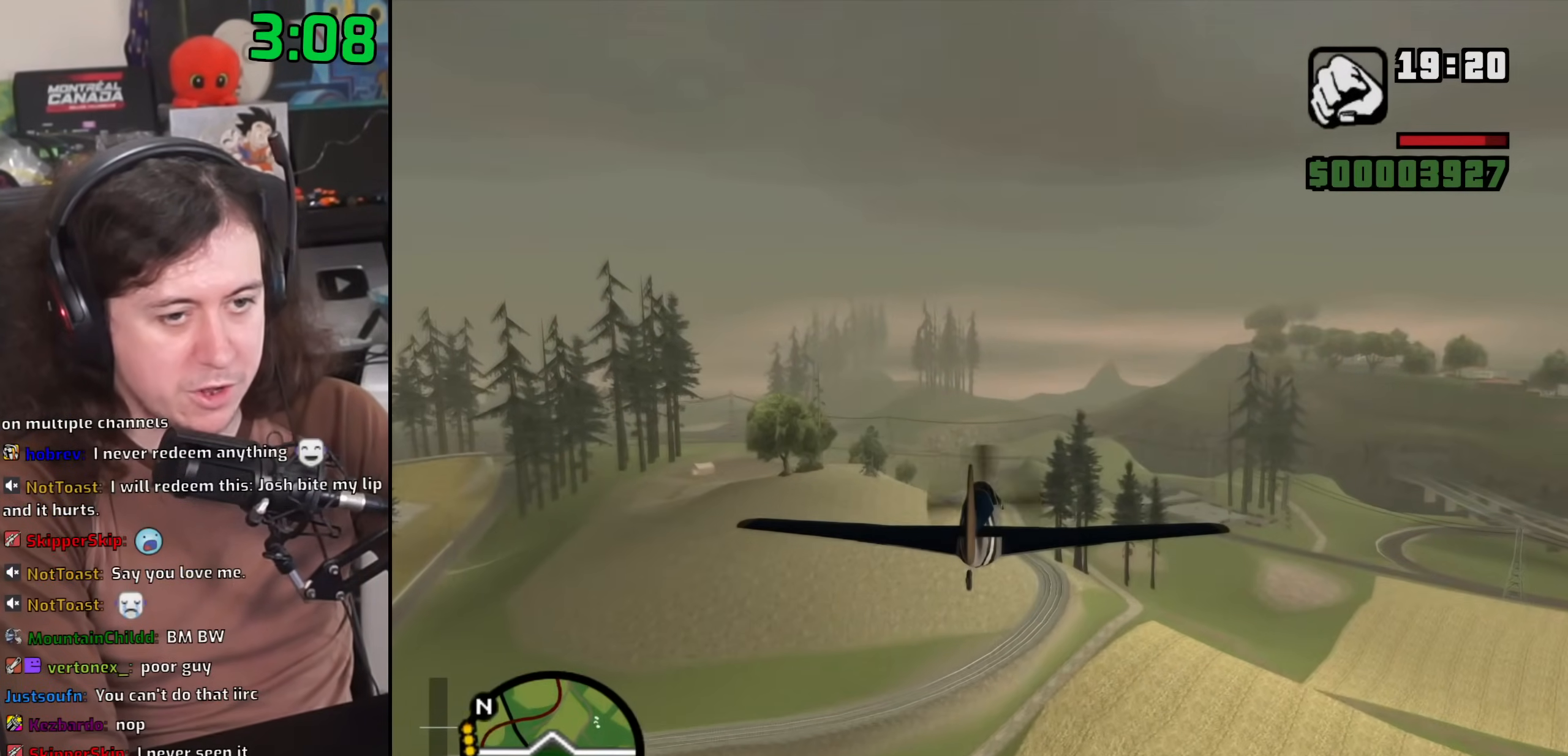
{"keys": ["w"], "mouse": [], "events": [[33, "e", "up"]]}
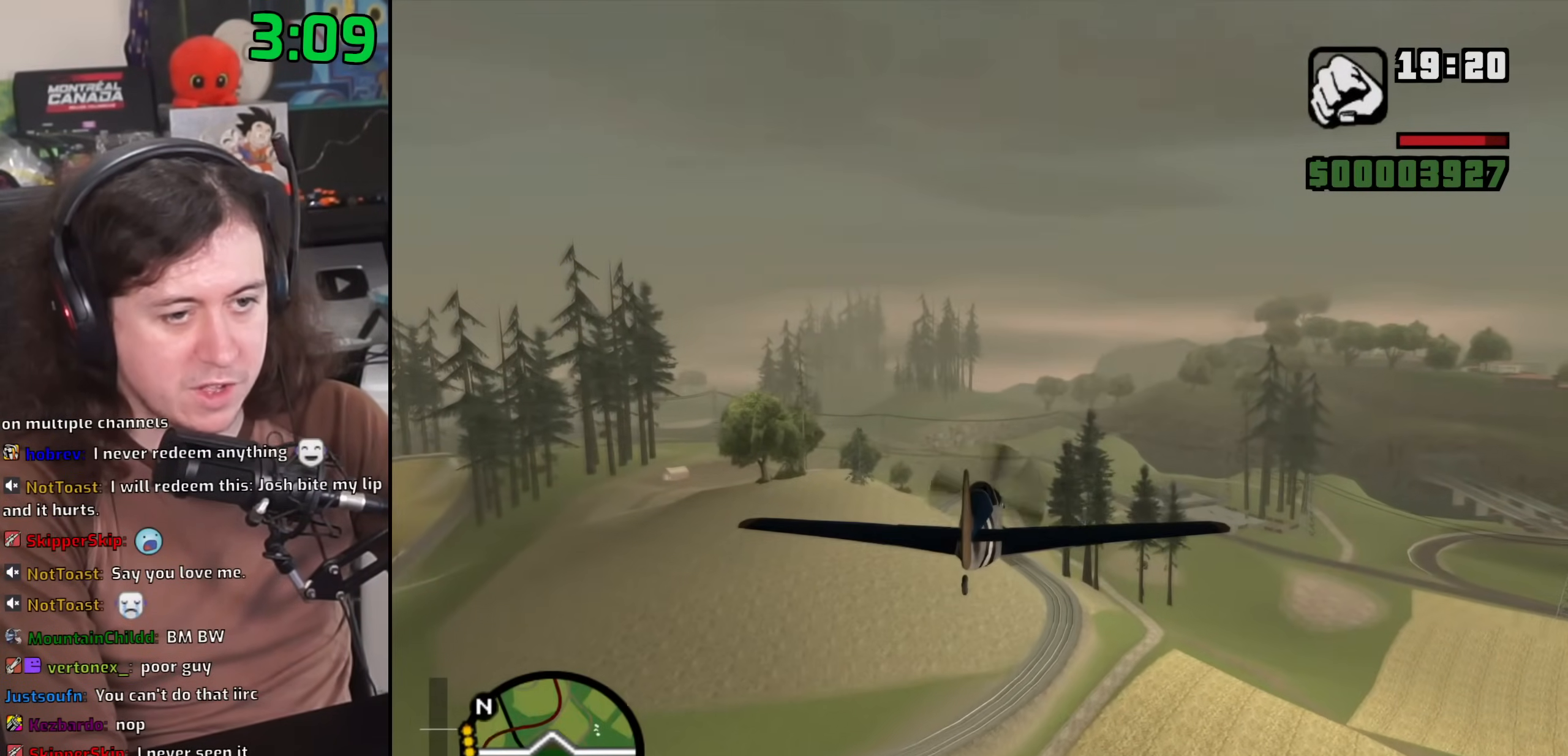
{"keys": ["w"], "mouse": [], "events": [[267, "up", "down"], [317, "up", "up"]]}
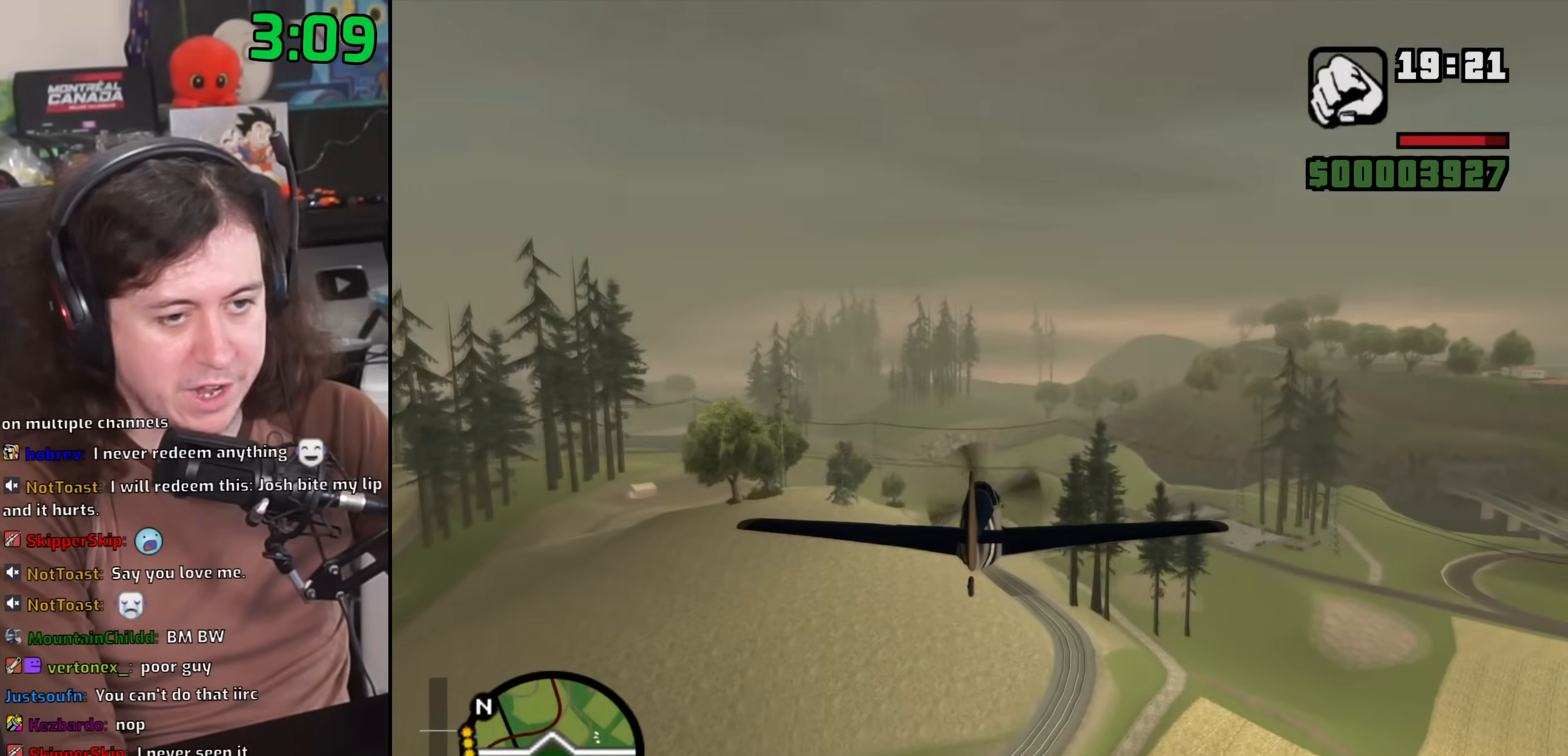
{"keys": ["w"], "mouse": [], "events": []}
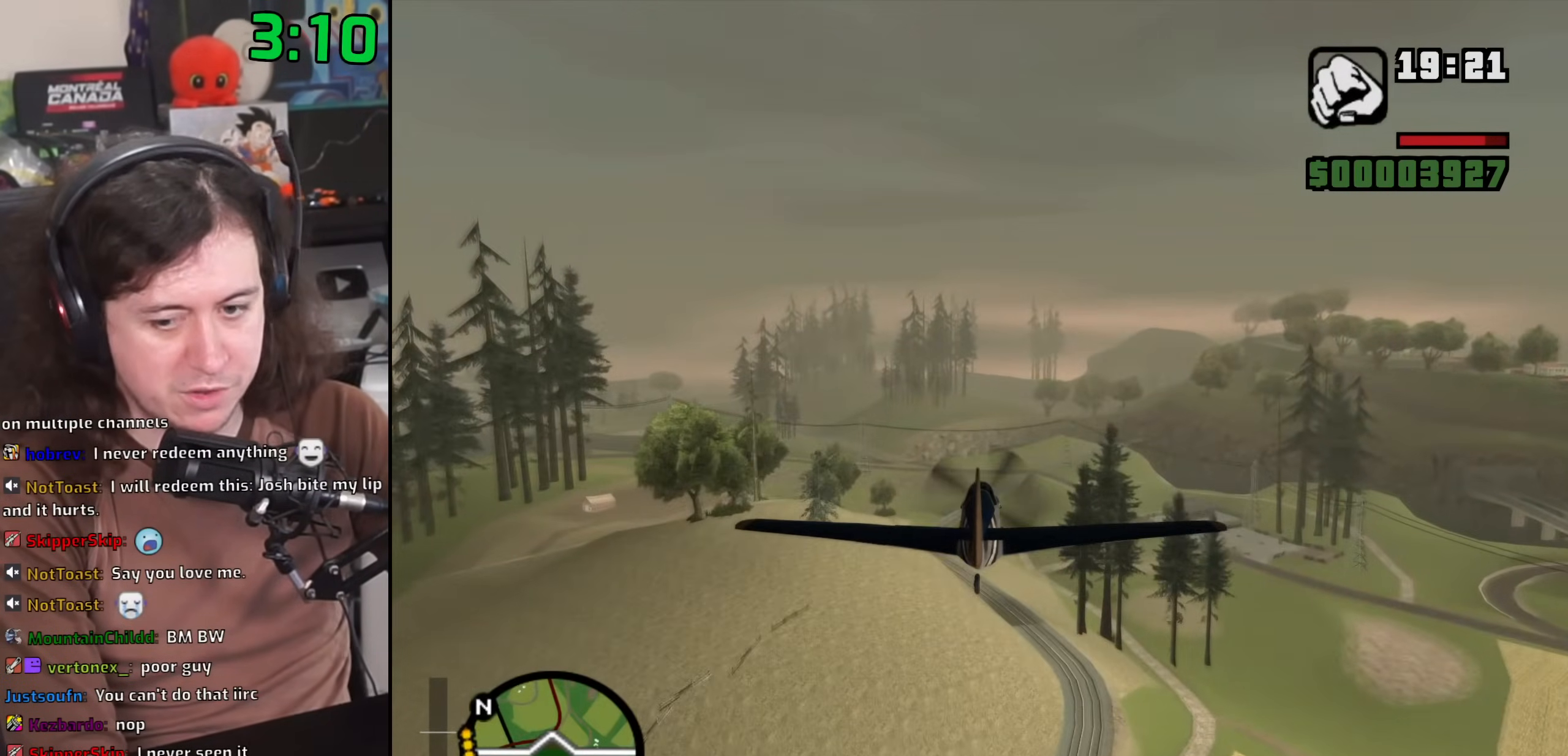
{"keys": ["w"], "mouse": [], "events": []}
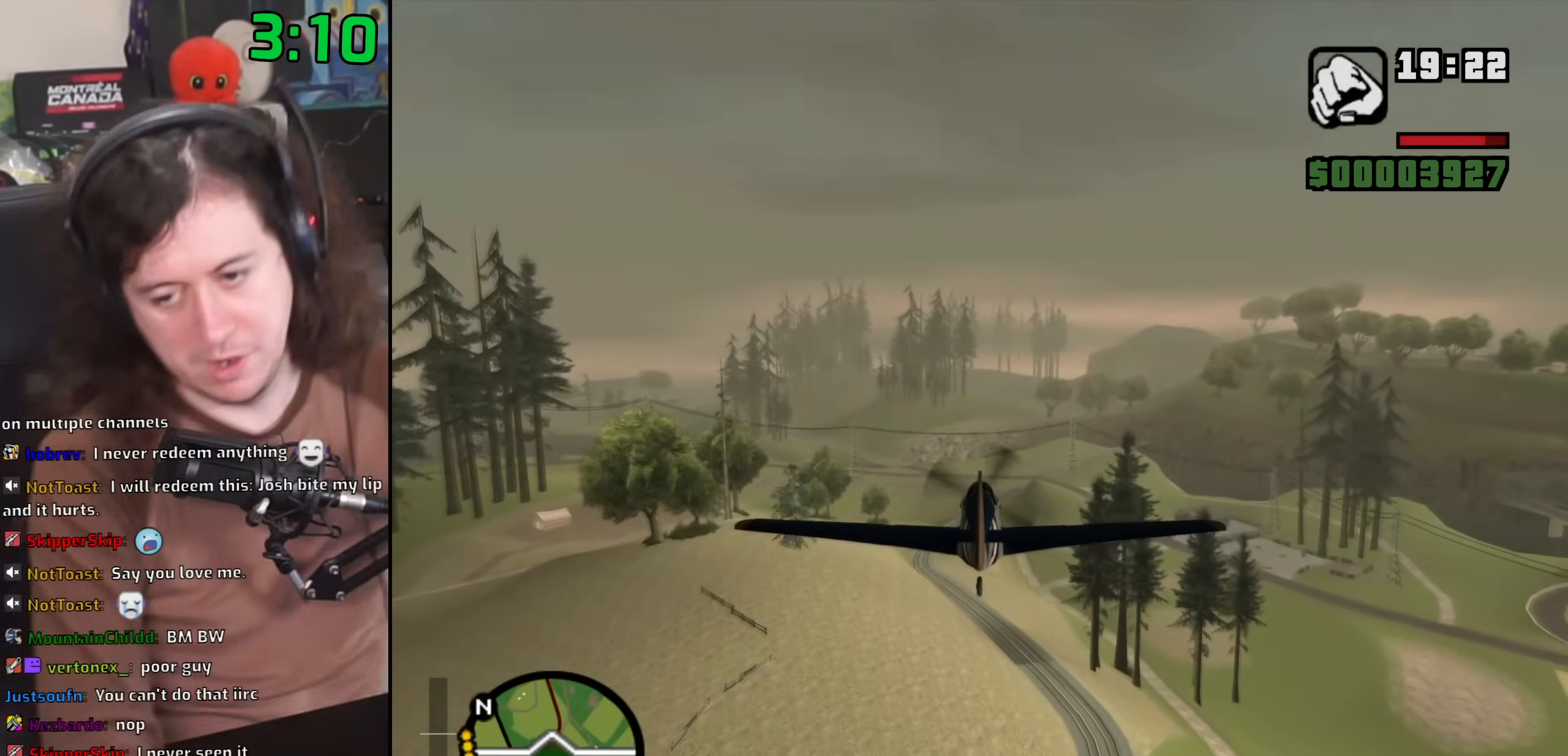
{"keys": ["w"], "mouse": [], "events": []}
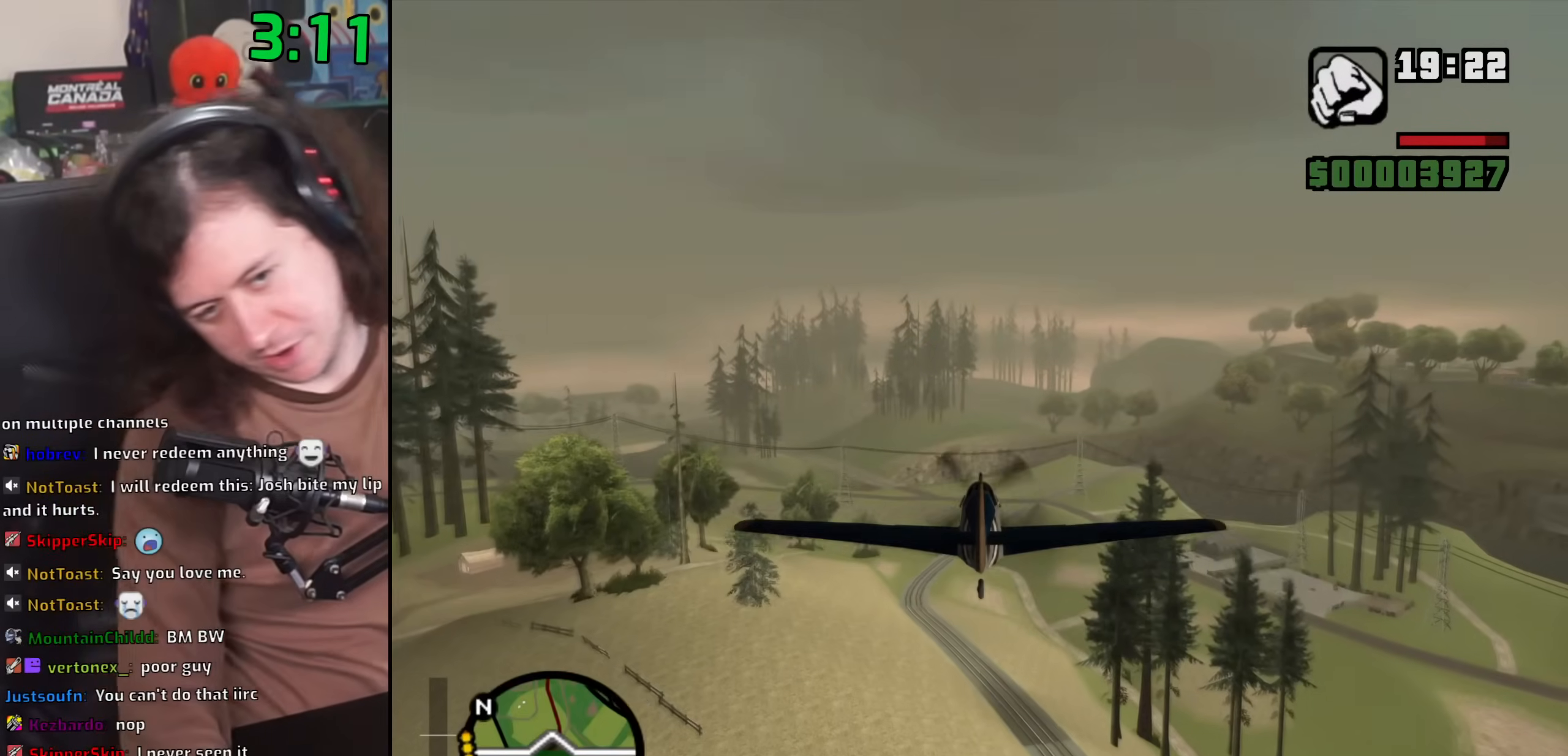
{"keys": ["w"], "mouse": [], "events": []}
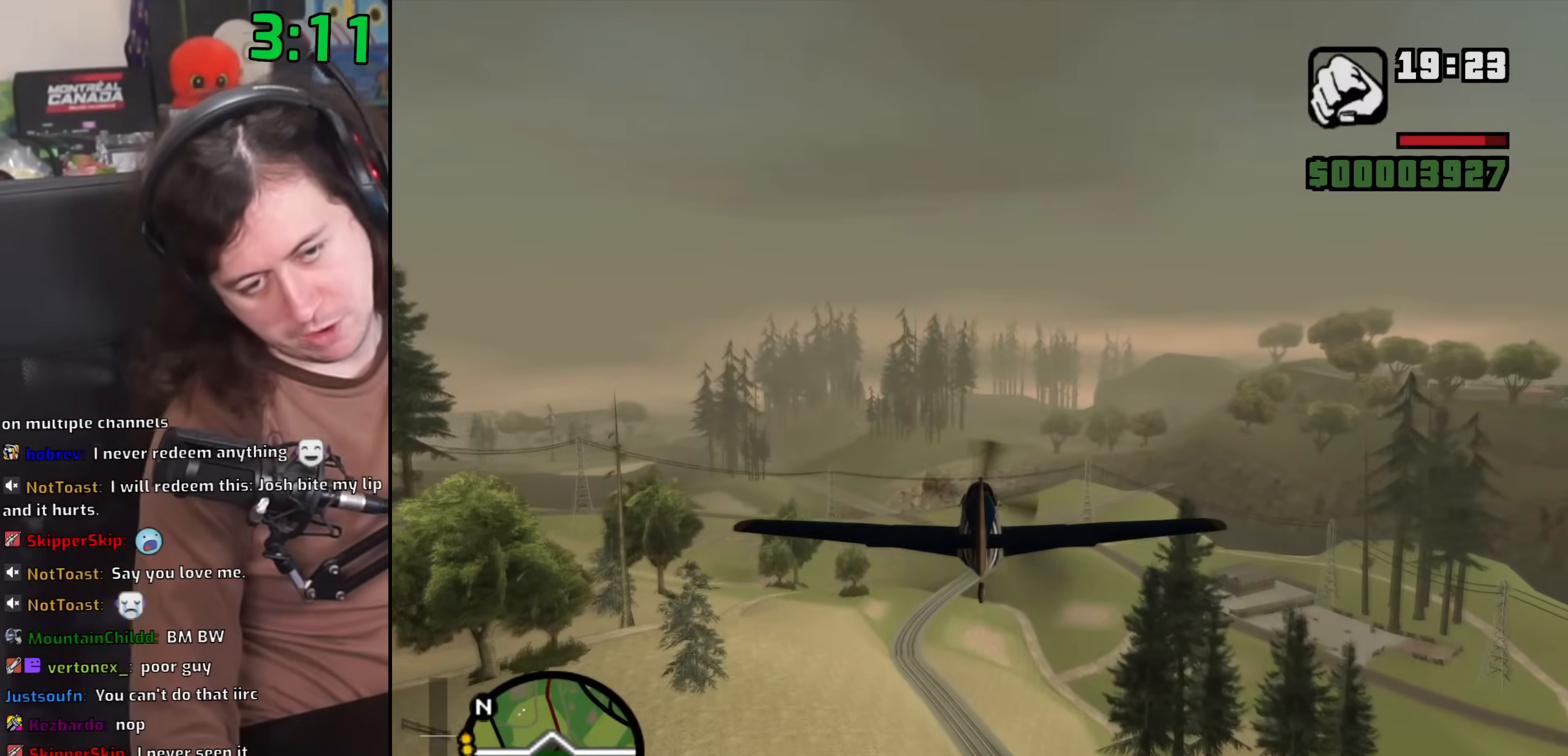
{"keys": ["w"], "mouse": [], "events": [[317, "e", "down"], [467, "e", "up"]]}
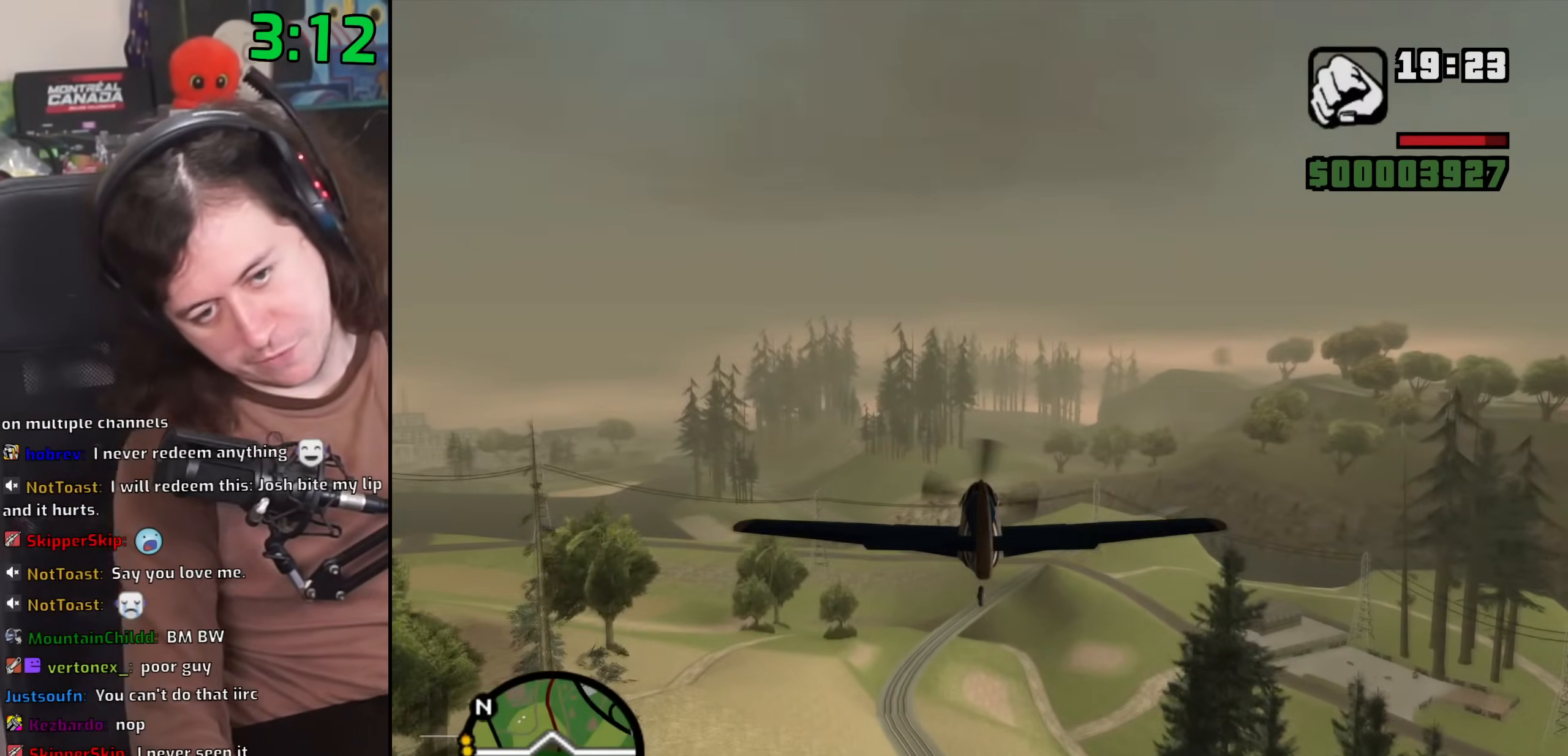
{"keys": ["up", "w"], "mouse": [], "events": [[467, "up", "down"]]}
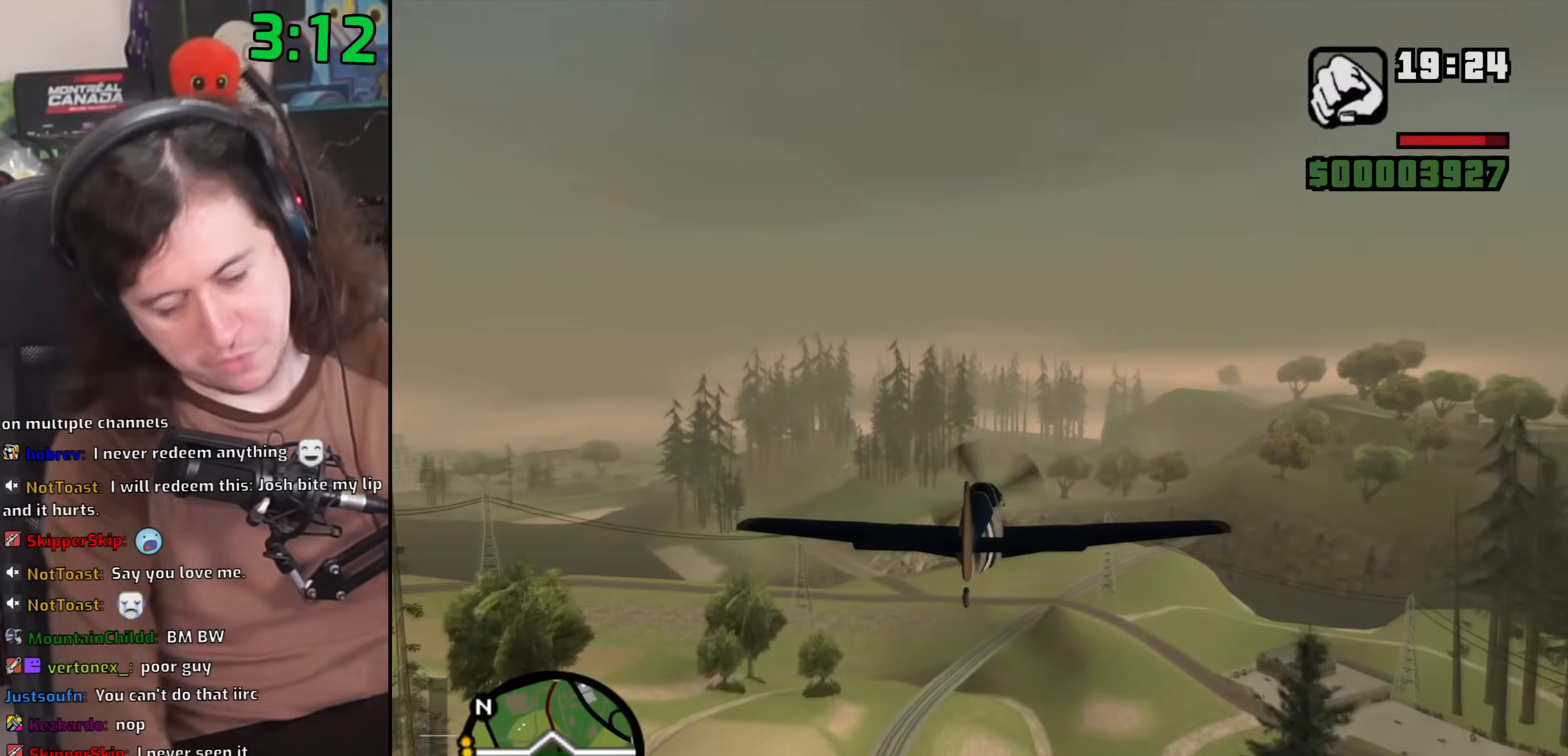
{"keys": ["w"], "mouse": [], "events": [[17, "up", "up"]]}
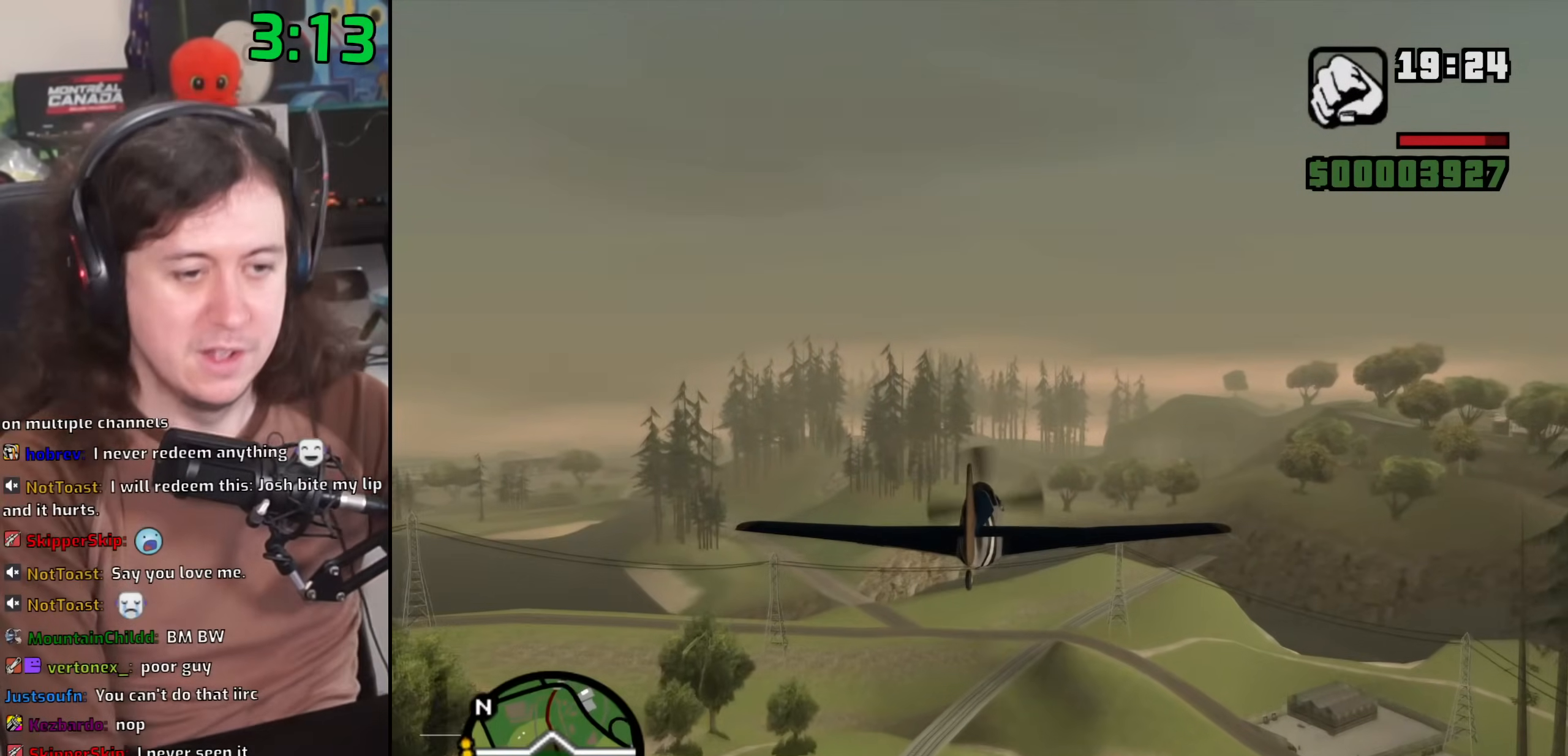
{"keys": ["w"], "mouse": [], "events": []}
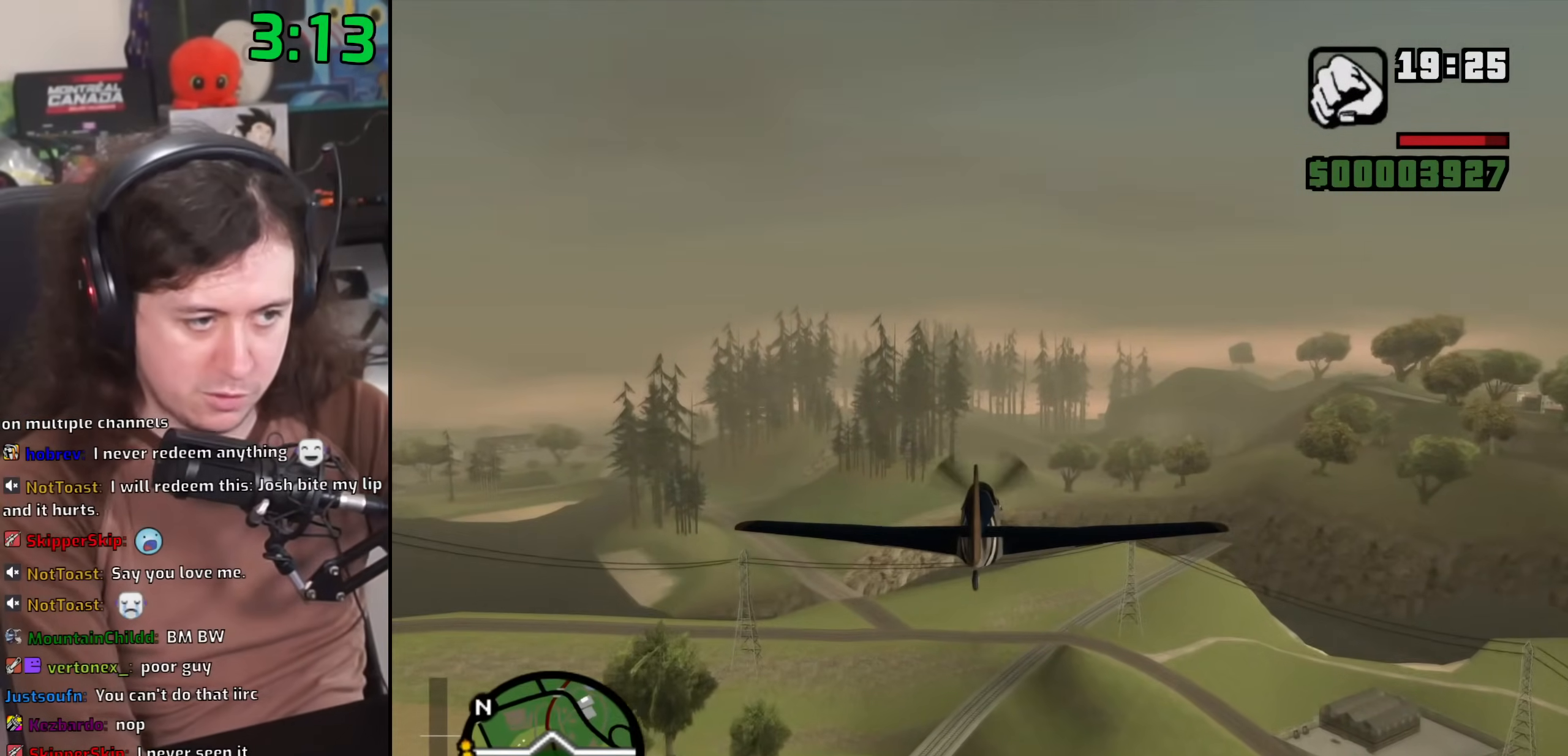
{"keys": ["w"], "mouse": [], "events": [[333, "e", "down"], [450, "e", "up"]]}
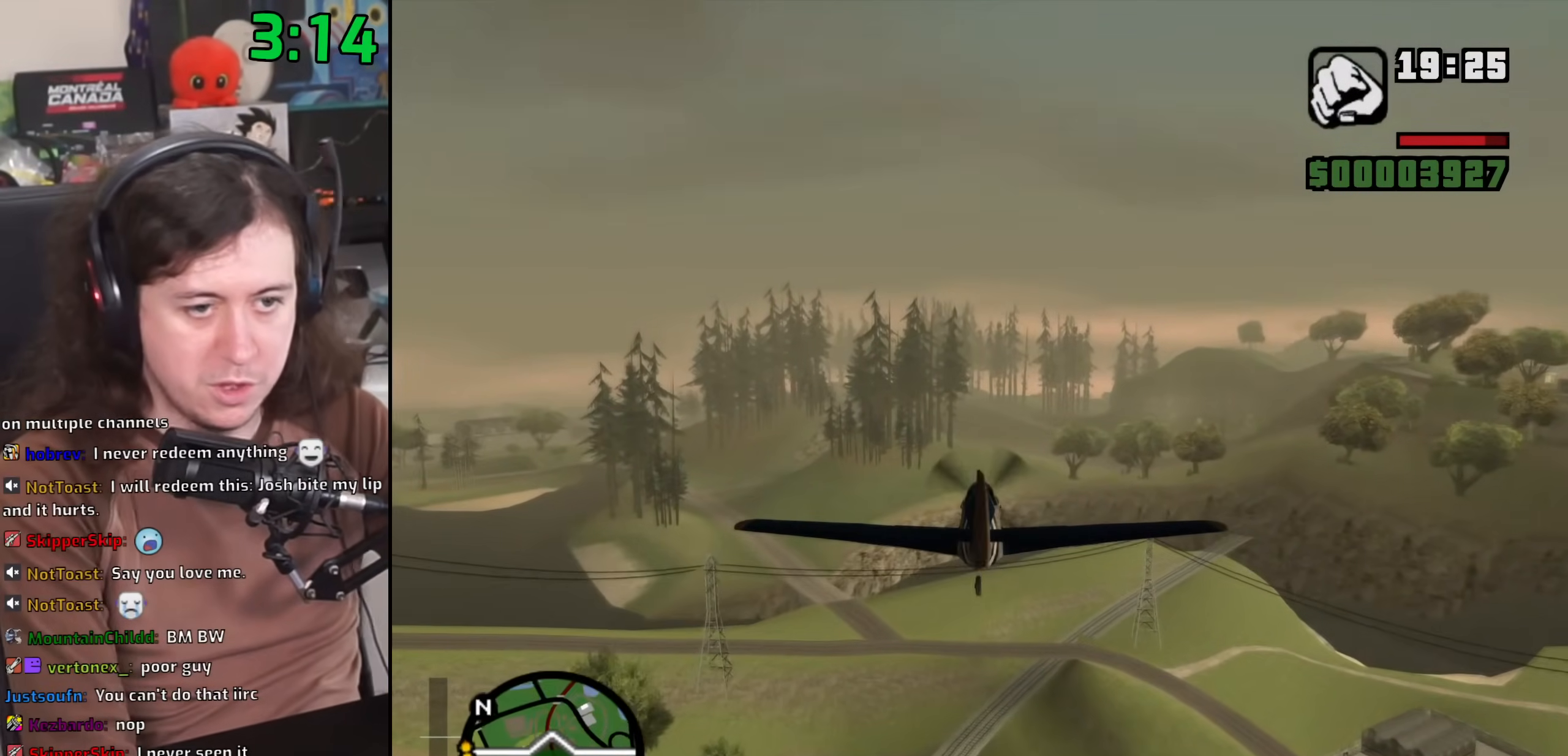
{"keys": ["w"], "mouse": [], "events": []}
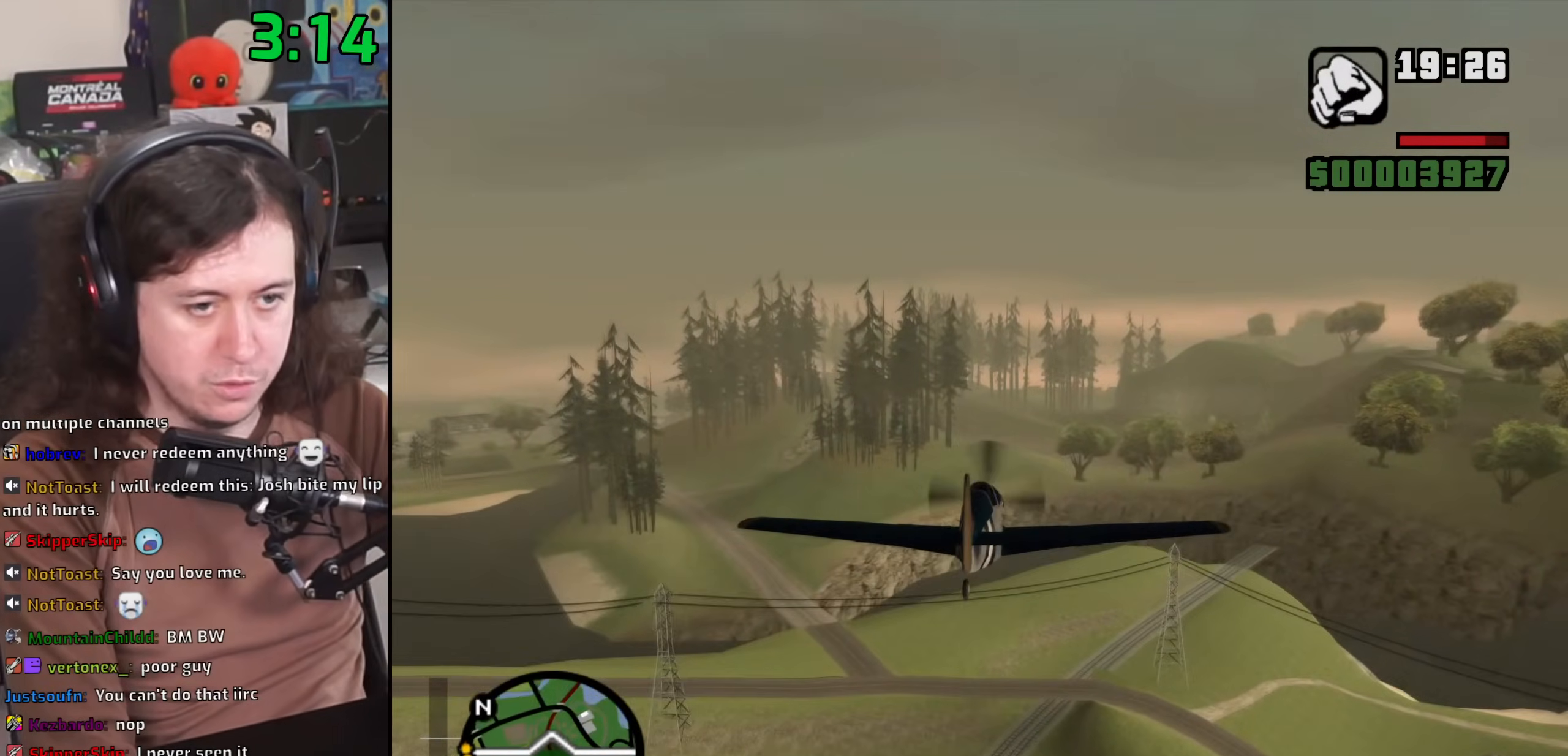
{"keys": ["w"], "mouse": [], "events": []}
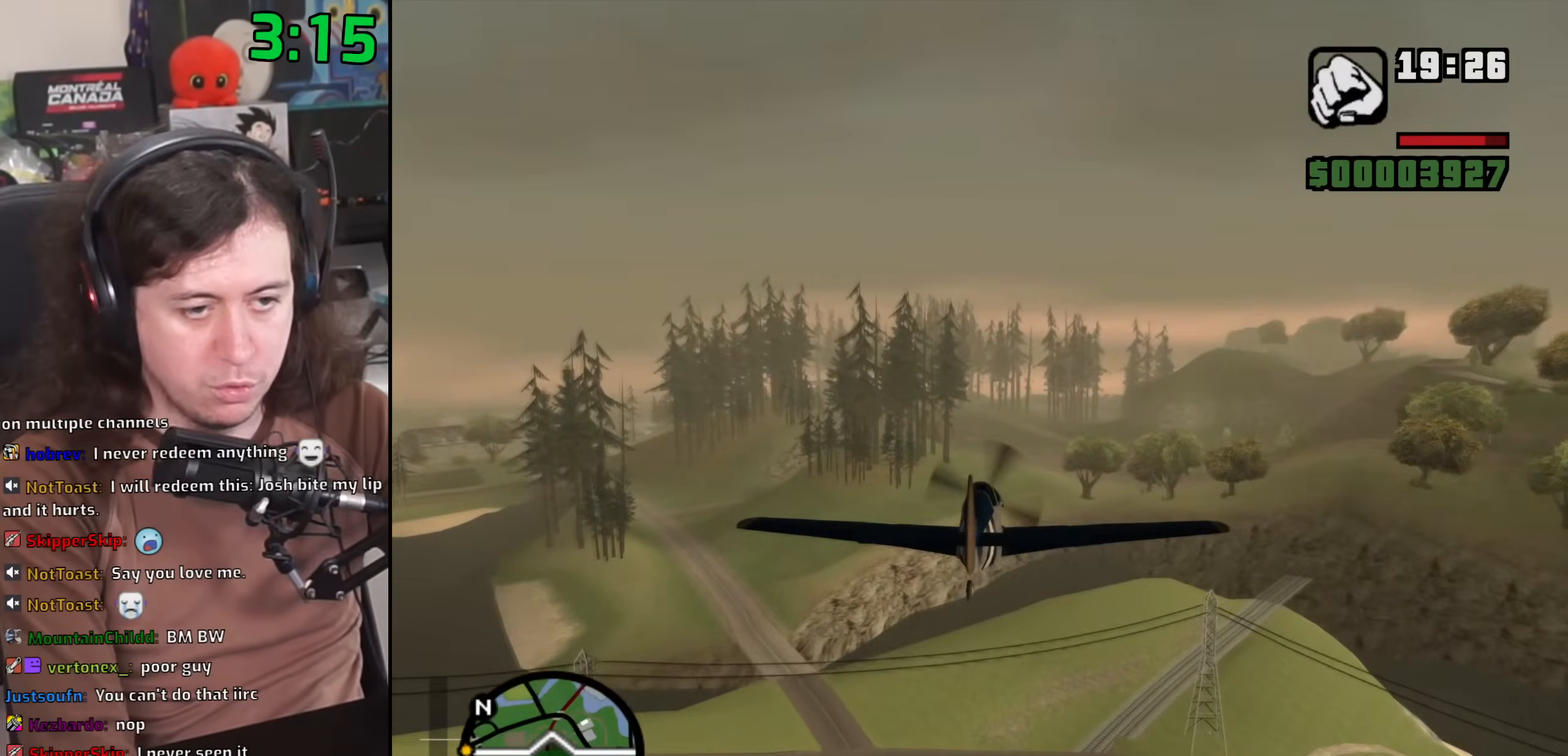
{"keys": ["w"], "mouse": [], "events": [[333, "e", "down"], [467, "e", "up"]]}